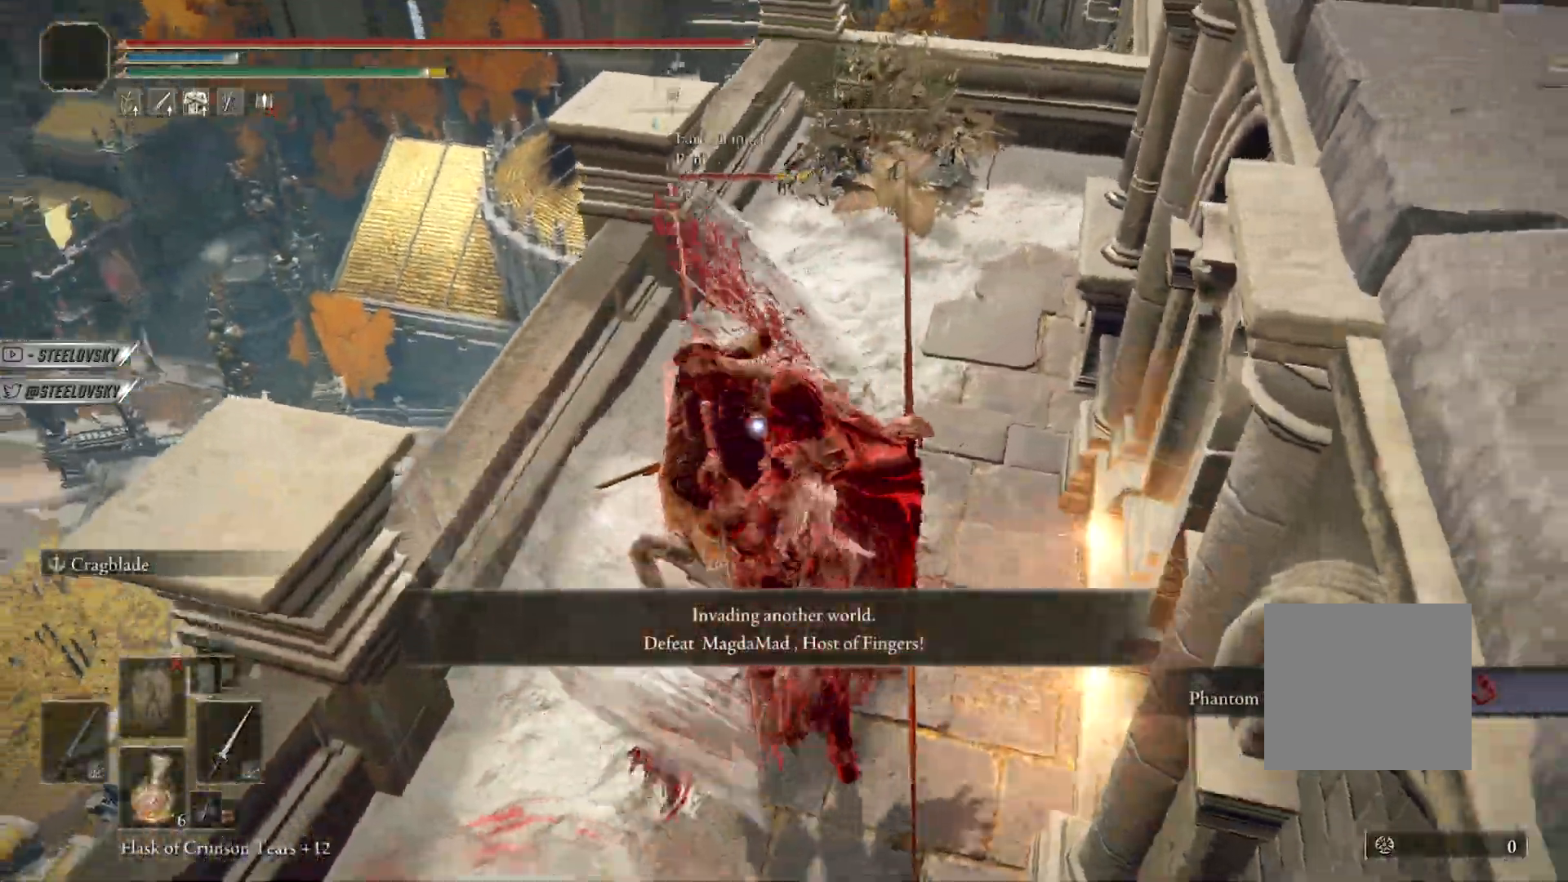
Gameplay with a controller (PlayStation layout); each line is a JSON object with the inputs held at the frame after it (dt_ms = milliseconds from this image to that frame). "events" lists button and stick changes between this image and that frame as [ms after this image, input, new state], when the widget could be followed in between. Not read: TOUCHPAD other_buttons.
{"dt_ms": 1000, "buttons": [], "left_stick": "up", "right_stick": "center"}
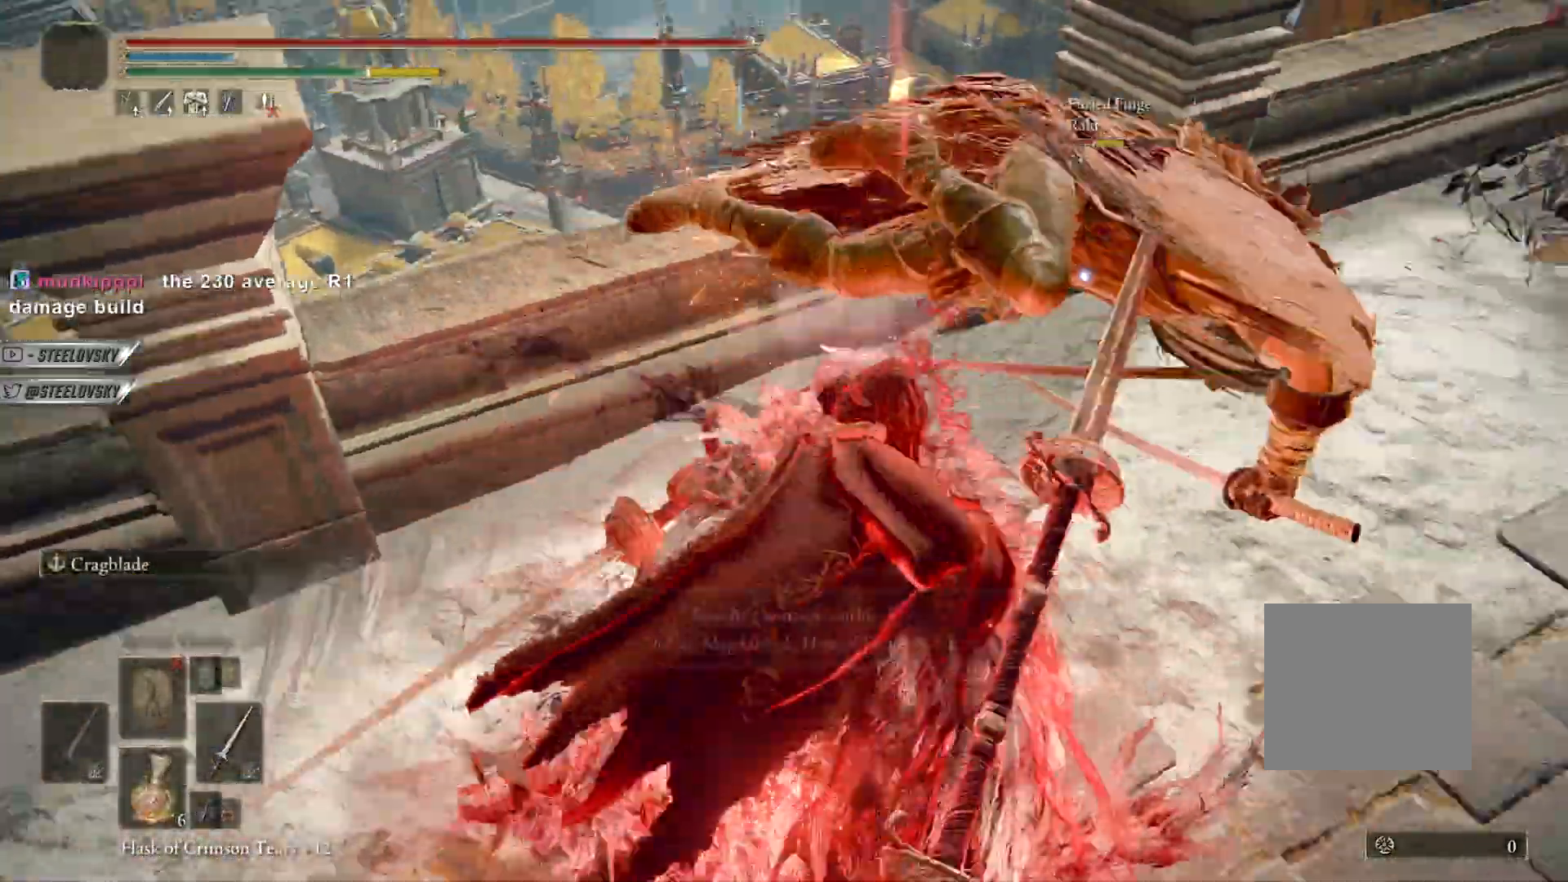
{"dt_ms": 500, "buttons": ["CIRCLE"], "left_stick": "up", "right_stick": "center", "events": [[317, "CIRCLE", "down"]]}
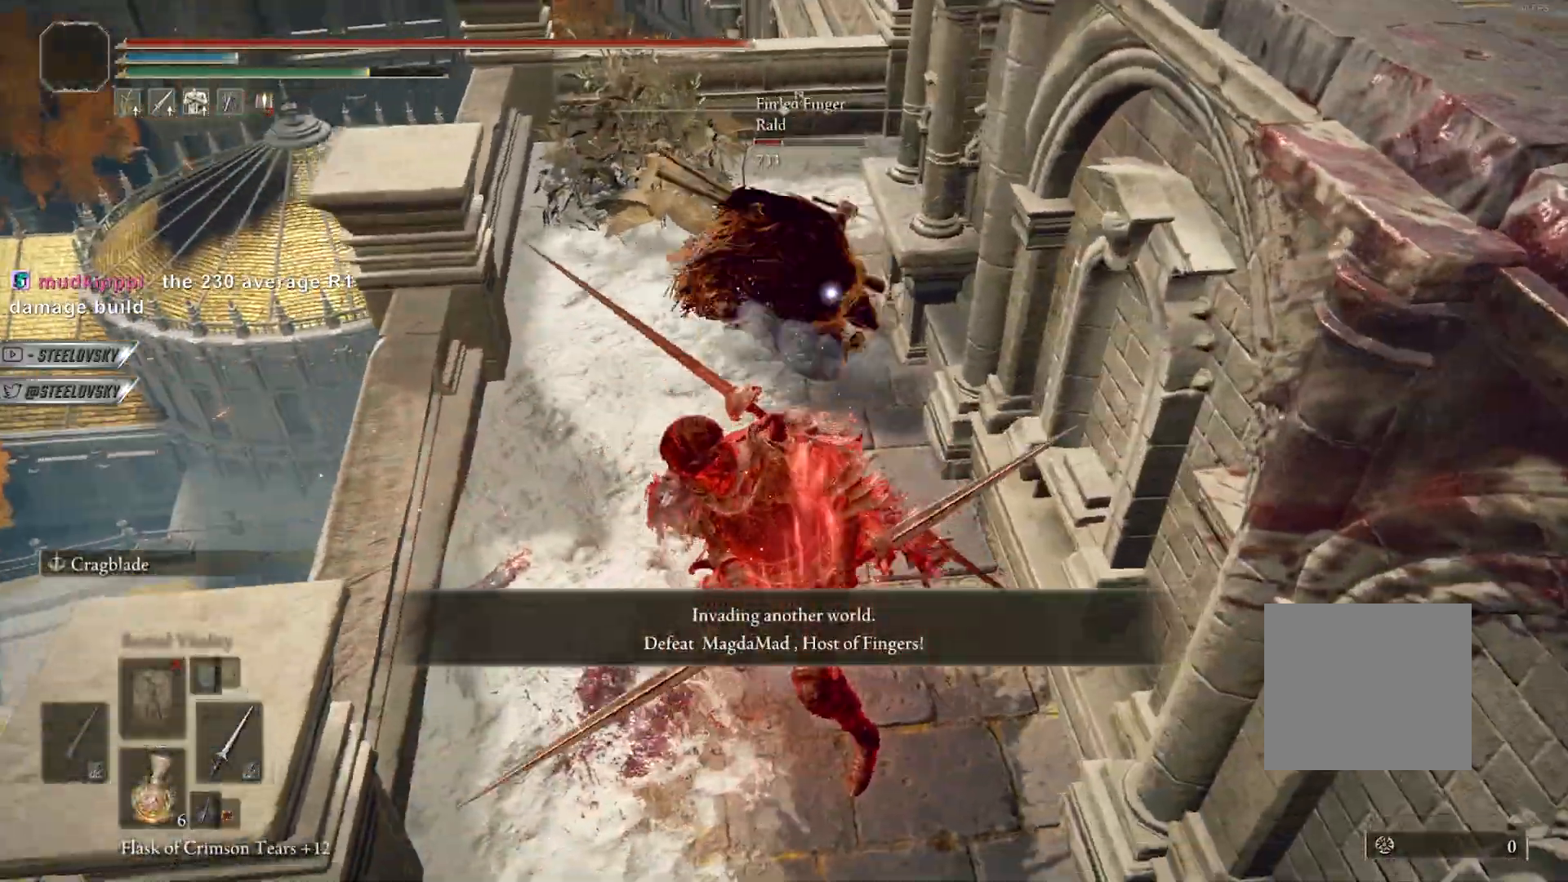
{"dt_ms": 500, "buttons": ["CIRCLE"], "left_stick": "up", "right_stick": "center", "events": []}
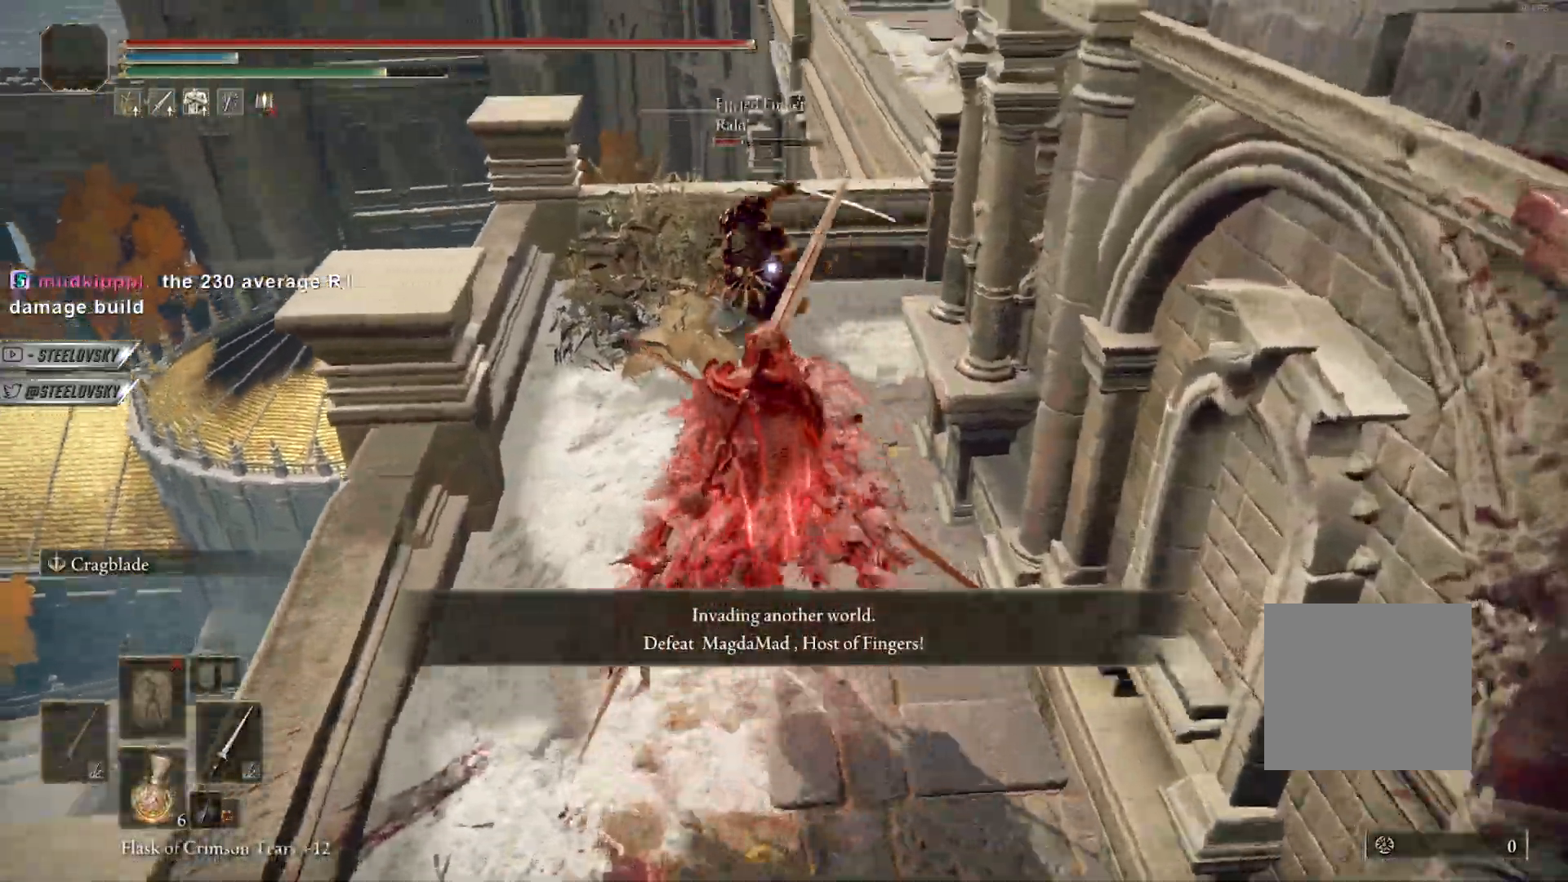
{"dt_ms": 500, "buttons": [], "left_stick": "center", "right_stick": "center", "events": [[183, "L1", "down"], [300, "L1", "up"], [483, "CIRCLE", "up"], [500, "left_stick", "center"]]}
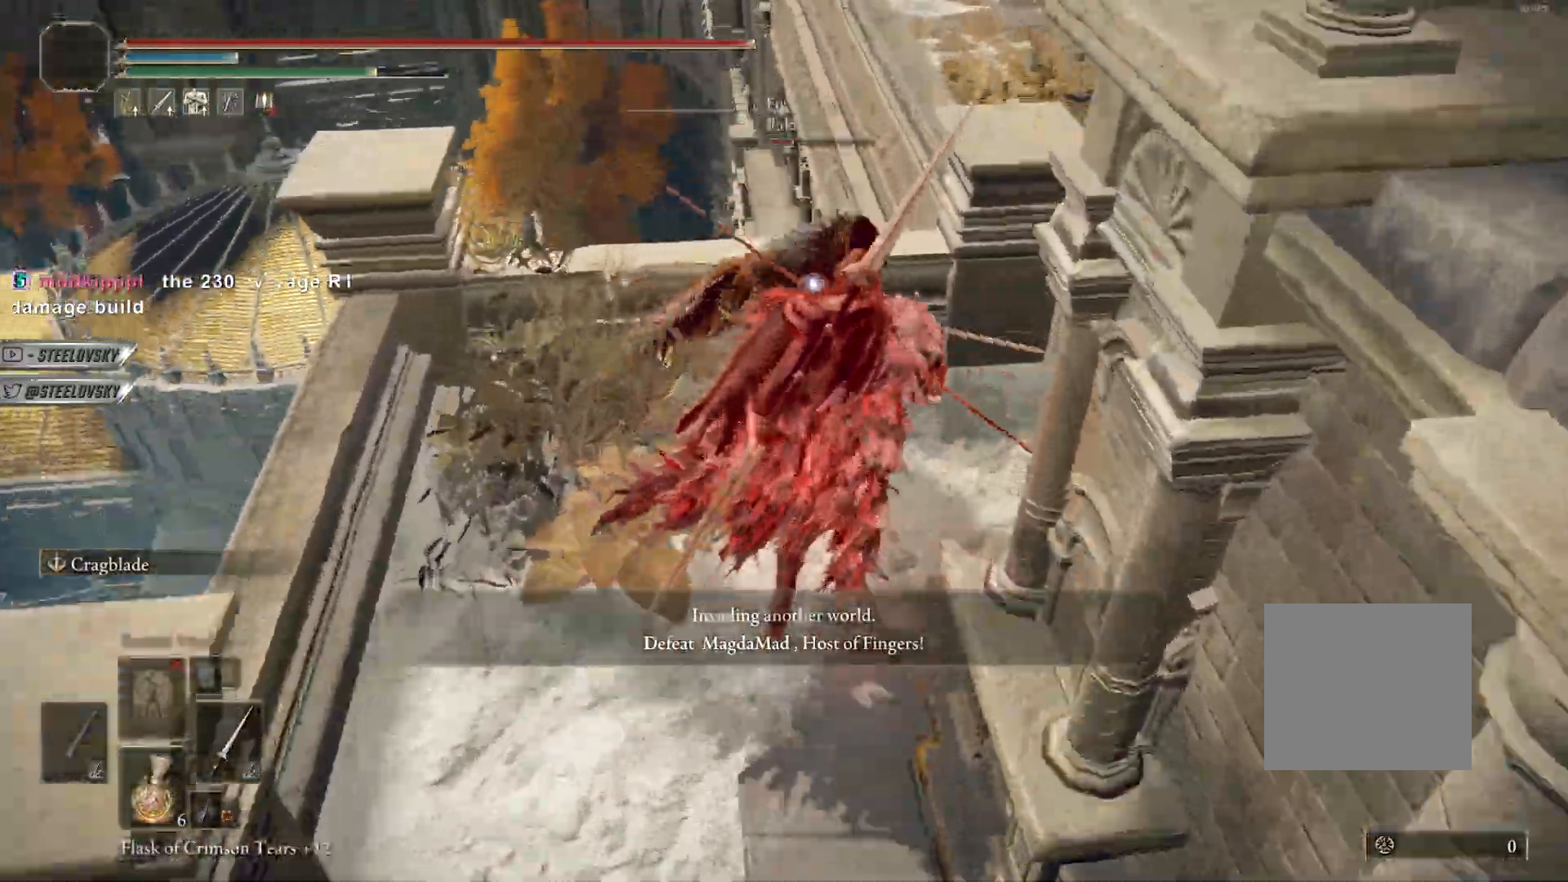
{"dt_ms": 500, "buttons": ["CIRCLE"], "left_stick": "up-right", "right_stick": "center", "events": [[150, "left_stick", "up-right"], [317, "CIRCLE", "down"]]}
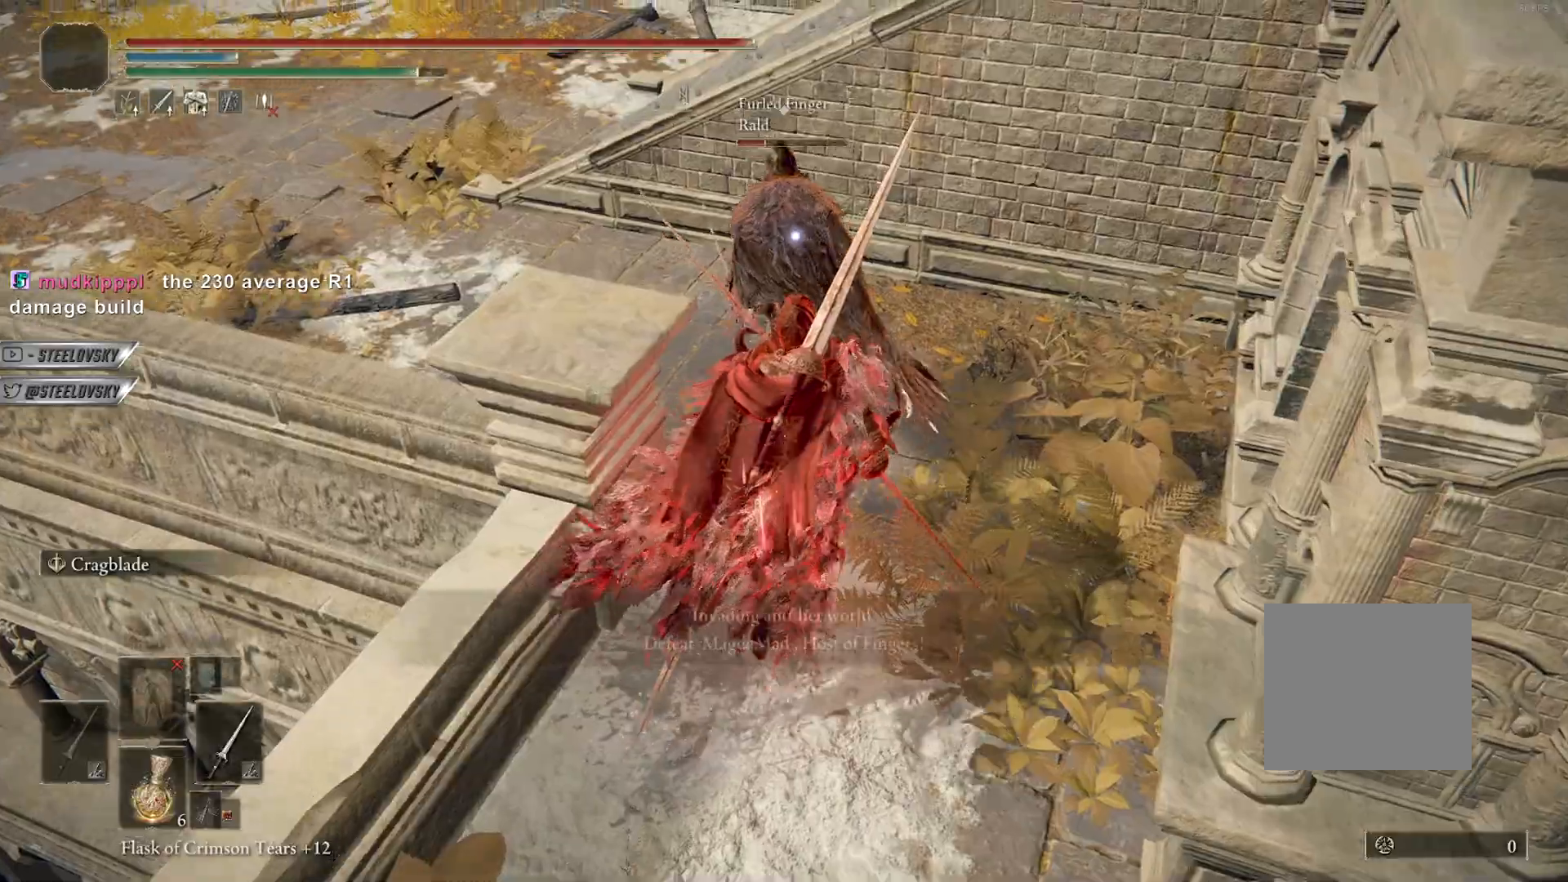
{"dt_ms": 500, "buttons": ["CIRCLE"], "left_stick": "up", "right_stick": "center", "events": [[217, "left_stick", "up"]]}
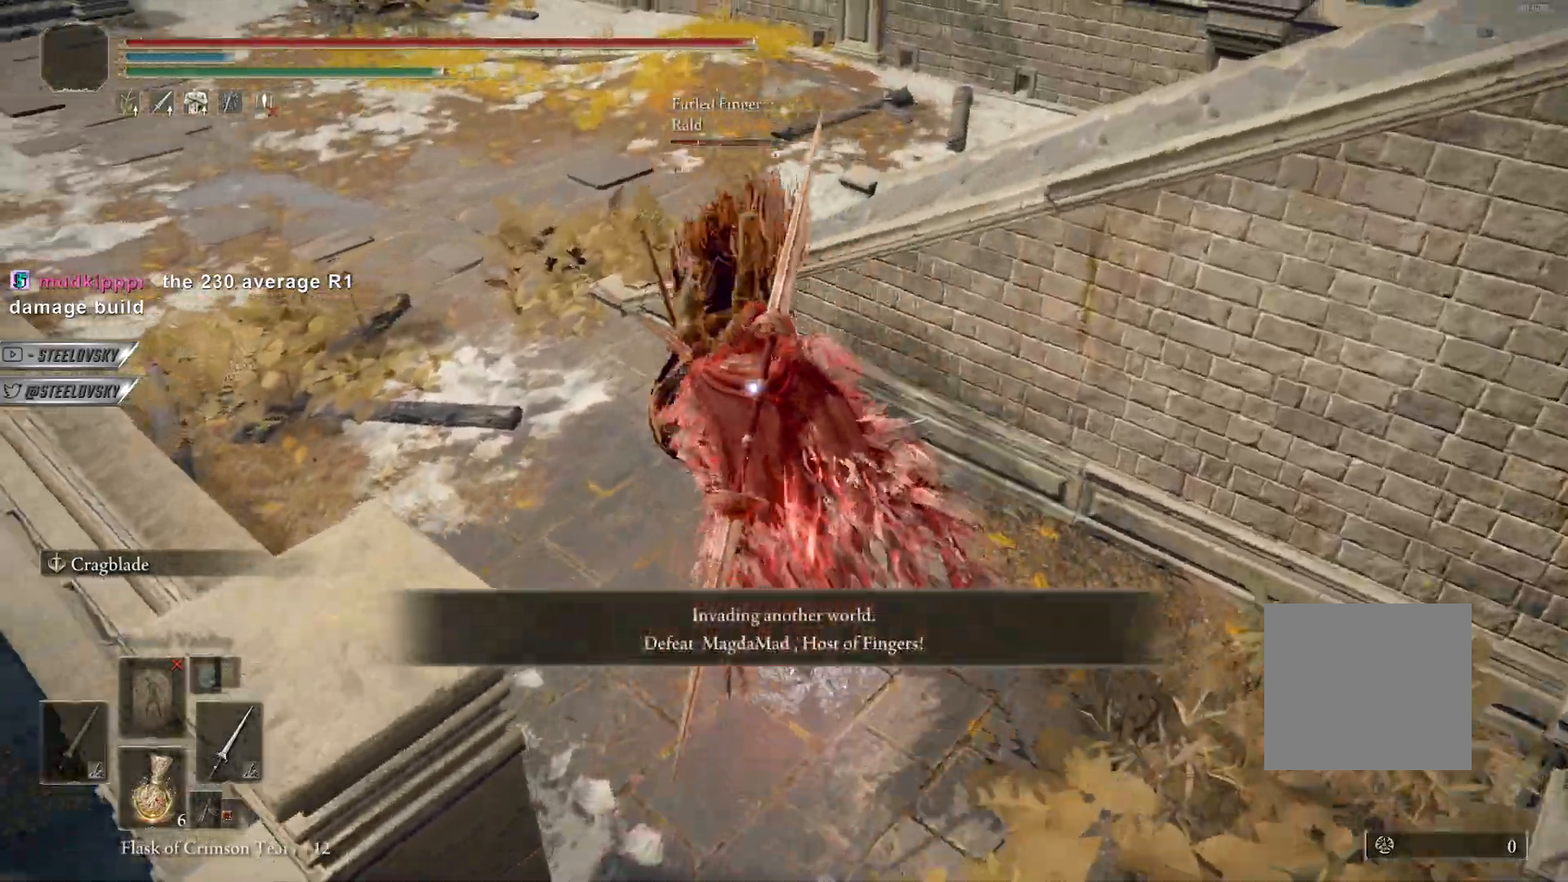
{"dt_ms": 500, "buttons": ["CROSS", "CIRCLE"], "left_stick": "up", "right_stick": "center", "events": [[467, "CROSS", "down"]]}
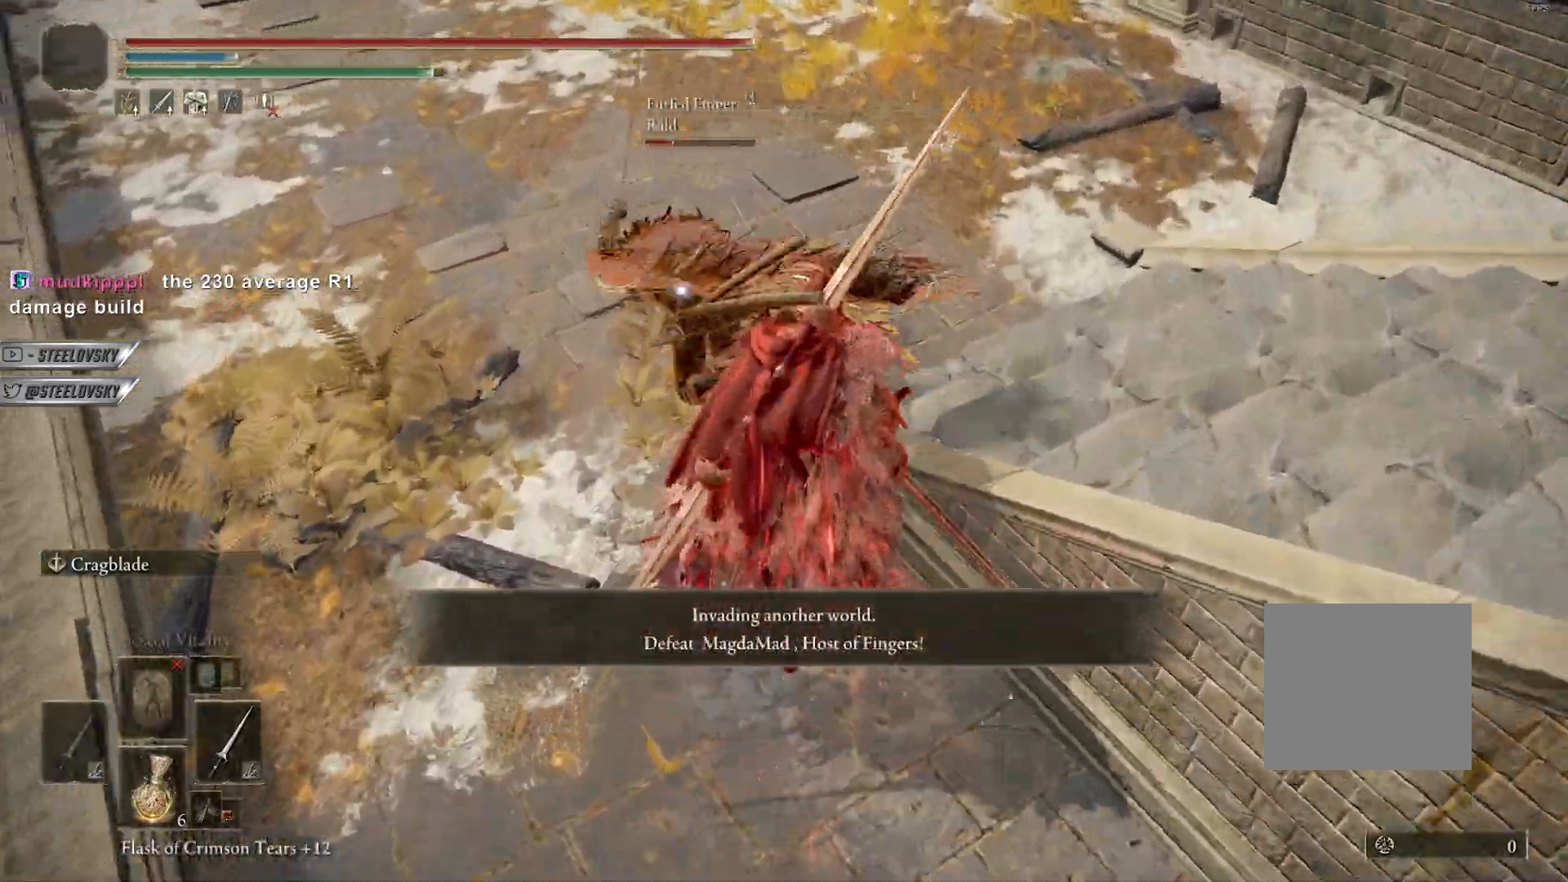
{"dt_ms": 500, "buttons": ["CIRCLE"], "left_stick": "up", "right_stick": "center", "events": [[100, "CROSS", "up"], [283, "CROSS", "down"], [450, "CROSS", "up"]]}
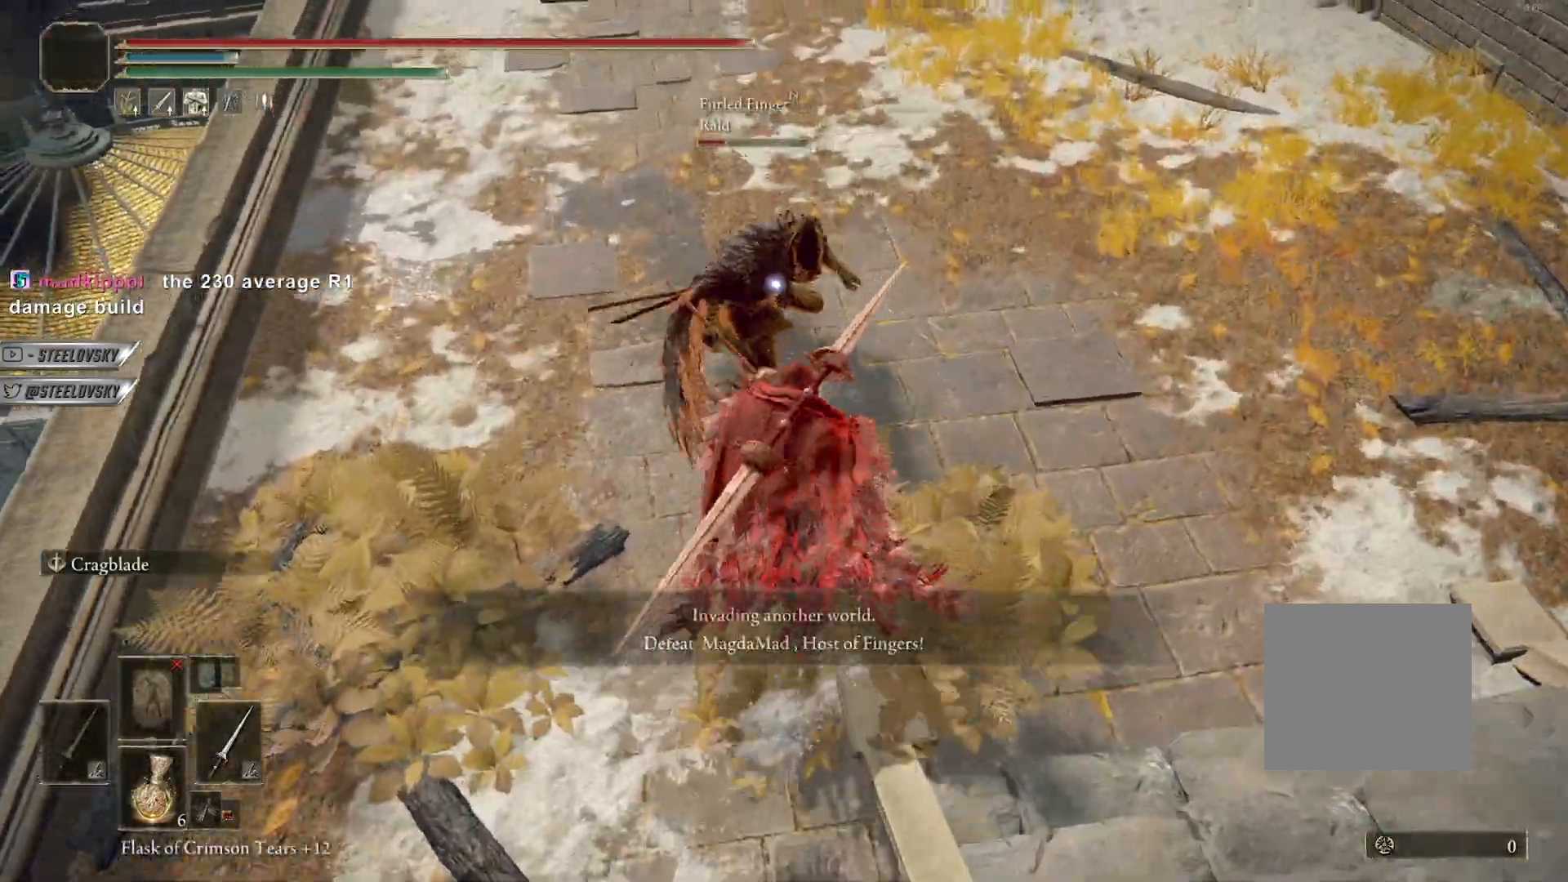
{"dt_ms": 500, "buttons": ["CIRCLE"], "left_stick": "up", "right_stick": "center", "events": [[117, "R1", "down"], [217, "R1", "up"]]}
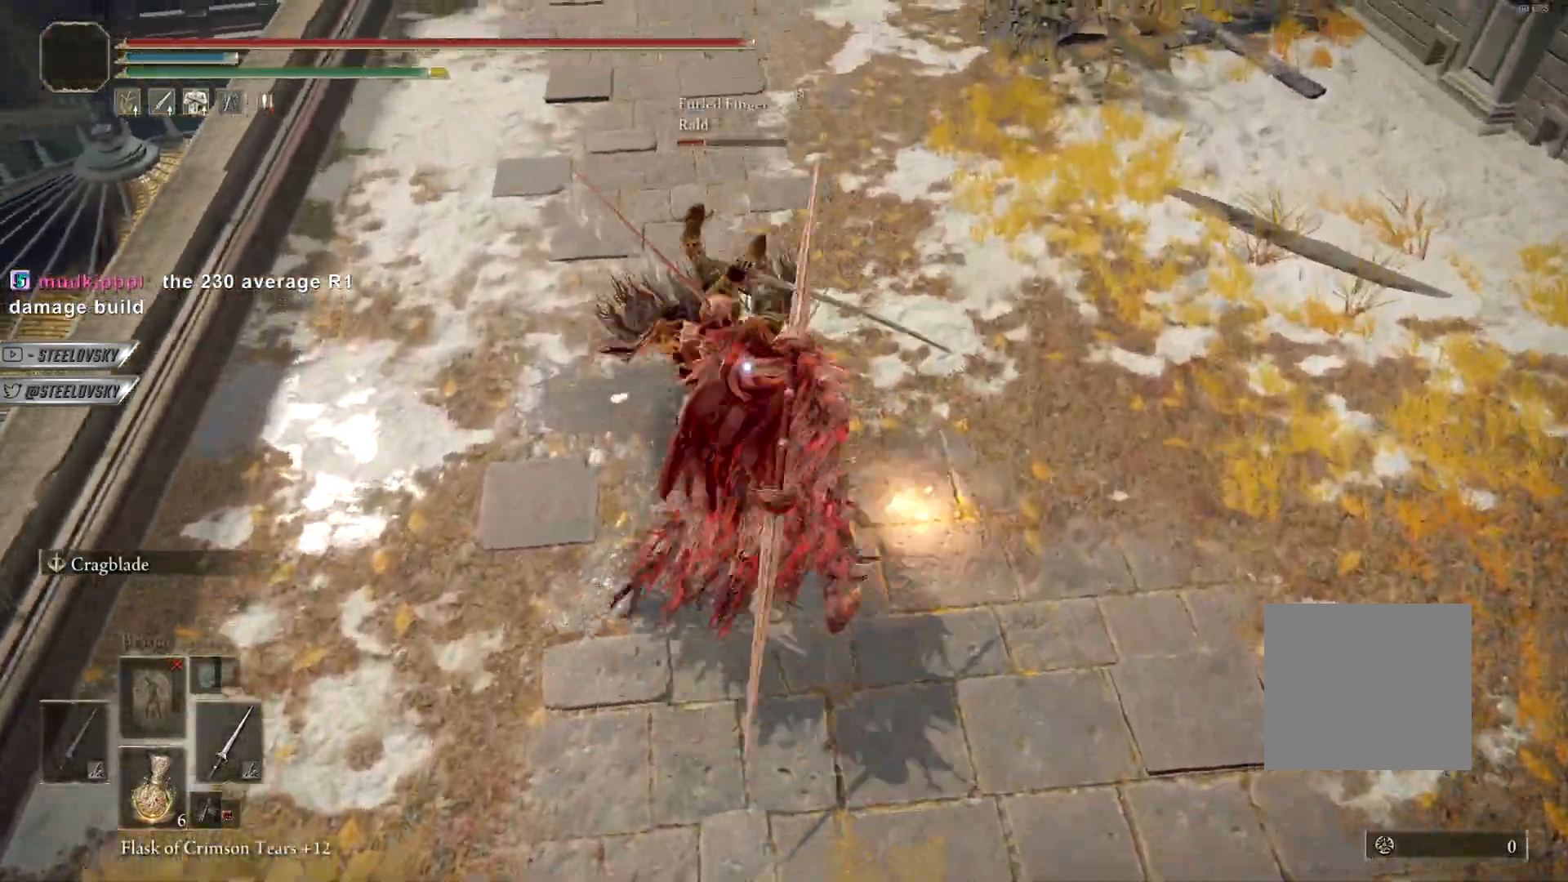
{"dt_ms": 500, "buttons": ["CIRCLE"], "left_stick": "up", "right_stick": "center", "events": []}
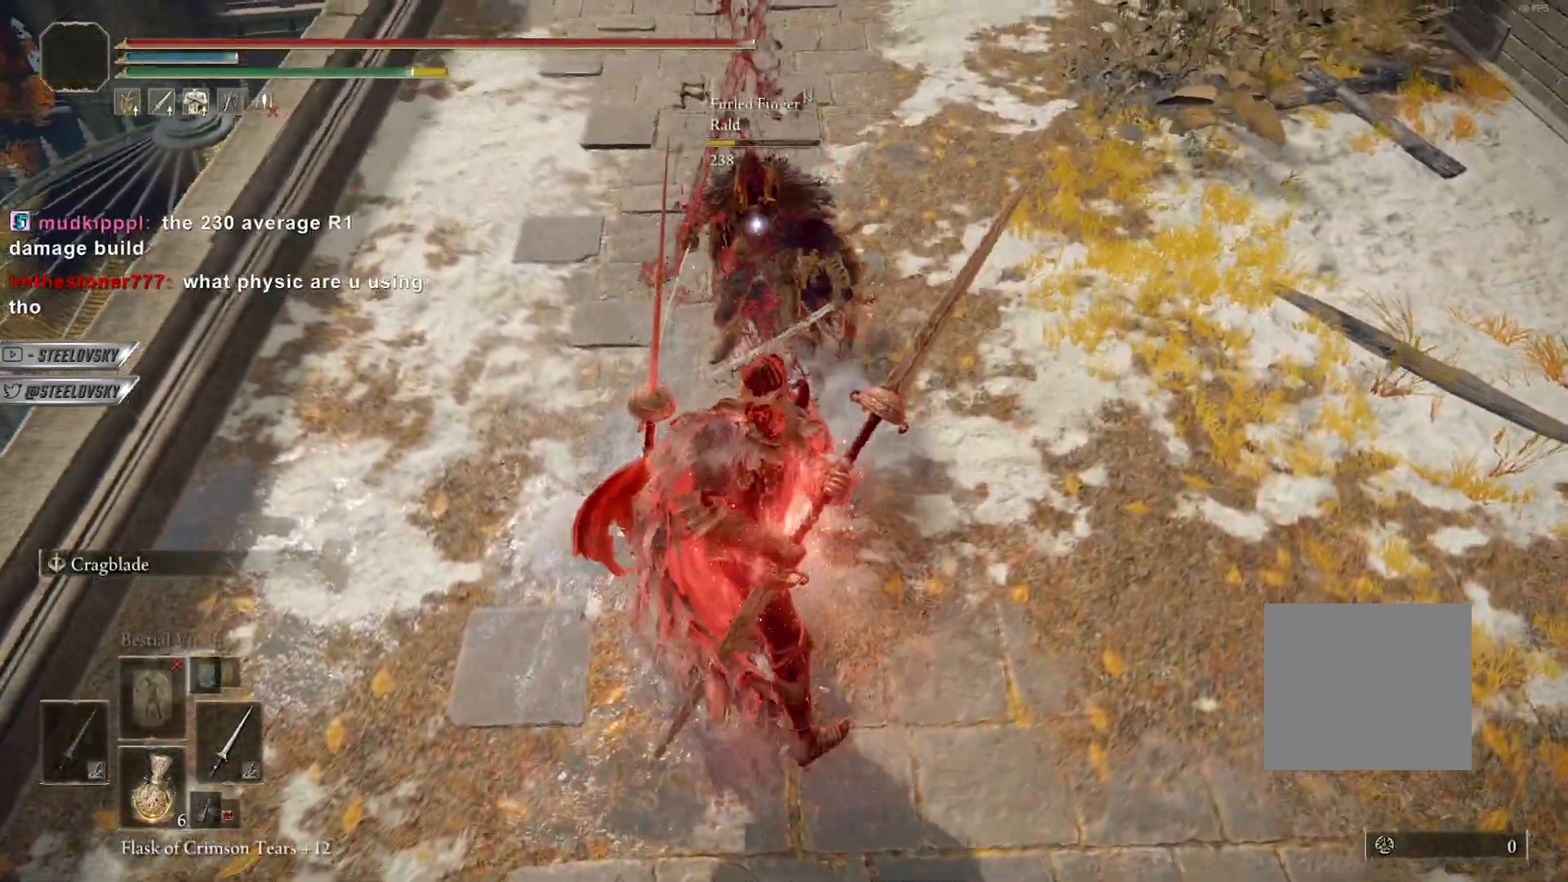
{"dt_ms": 500, "buttons": ["CIRCLE"], "left_stick": "down", "right_stick": "left", "events": [[50, "R3", "down"], [117, "R3", "up"], [117, "right_stick", "left"], [183, "L1", "down"], [333, "left_stick", "right"], [383, "L1", "up"], [417, "left_stick", "down"]]}
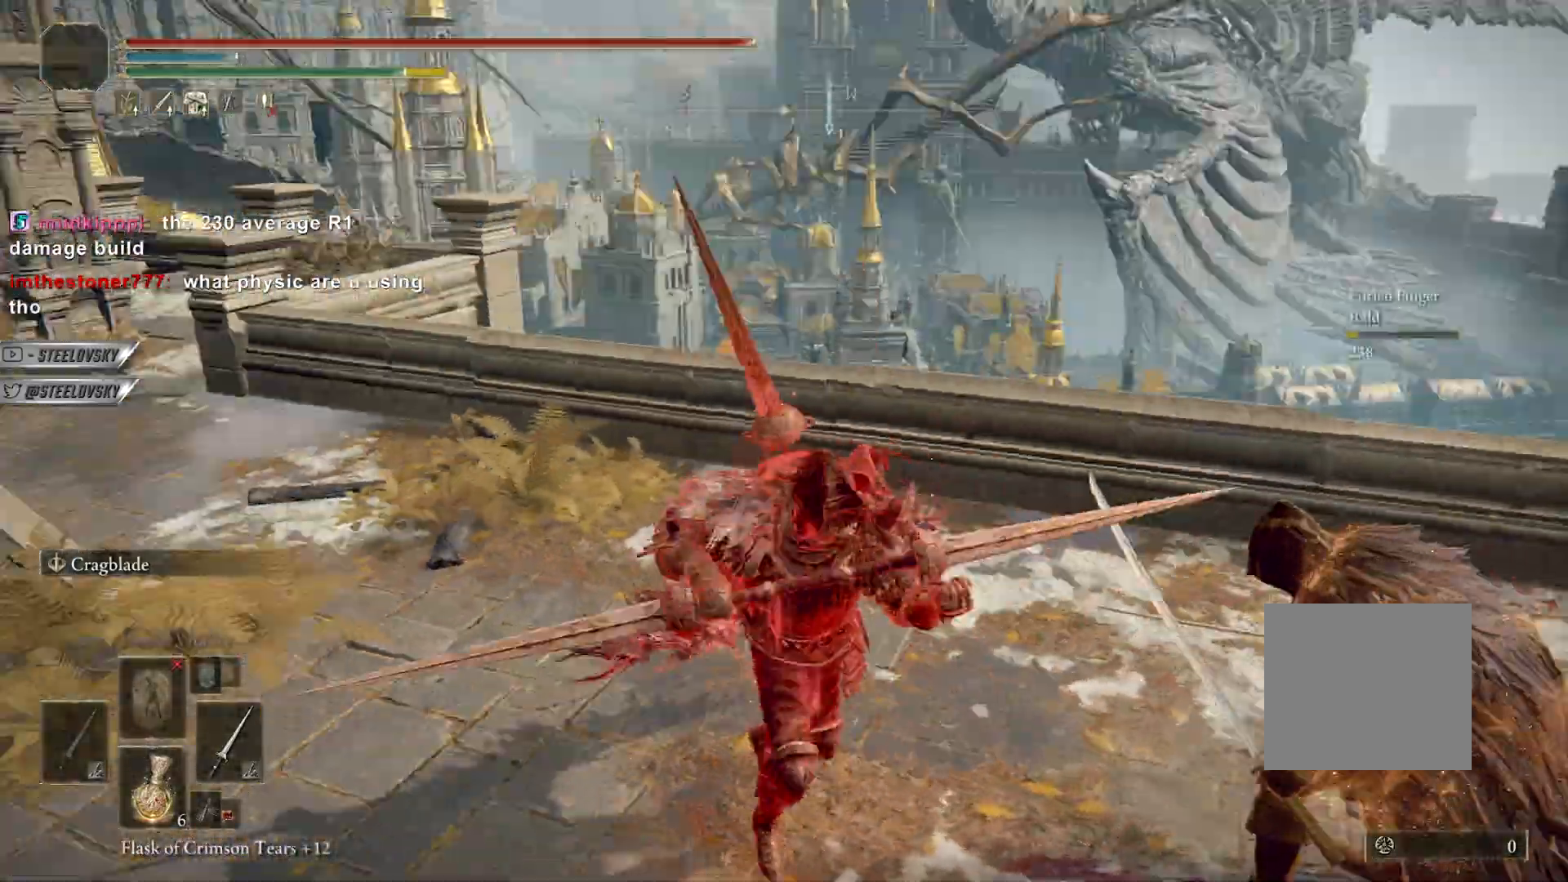
{"dt_ms": 500, "buttons": [], "left_stick": "up-left", "right_stick": "center", "events": [[133, "CIRCLE", "up"], [133, "right_stick", "up-right"], [167, "left_stick", "down-left"], [183, "right_stick", "center"], [317, "L2", "down"], [367, "left_stick", "up-left"], [417, "L2", "up"]]}
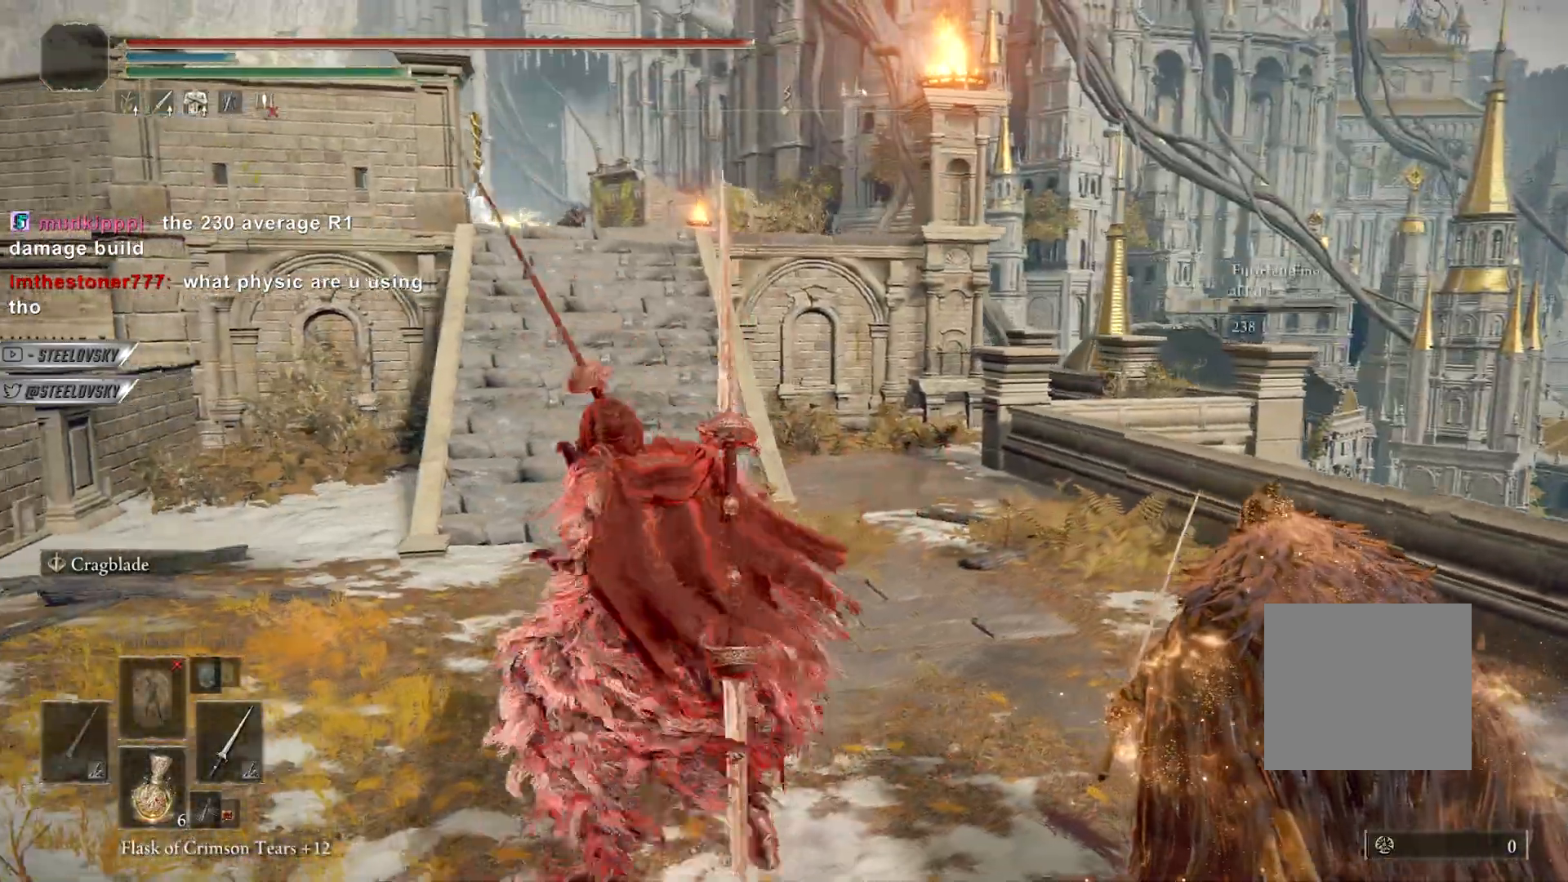
{"dt_ms": 500, "buttons": [], "left_stick": "up", "right_stick": "center", "events": [[200, "left_stick", "up"]]}
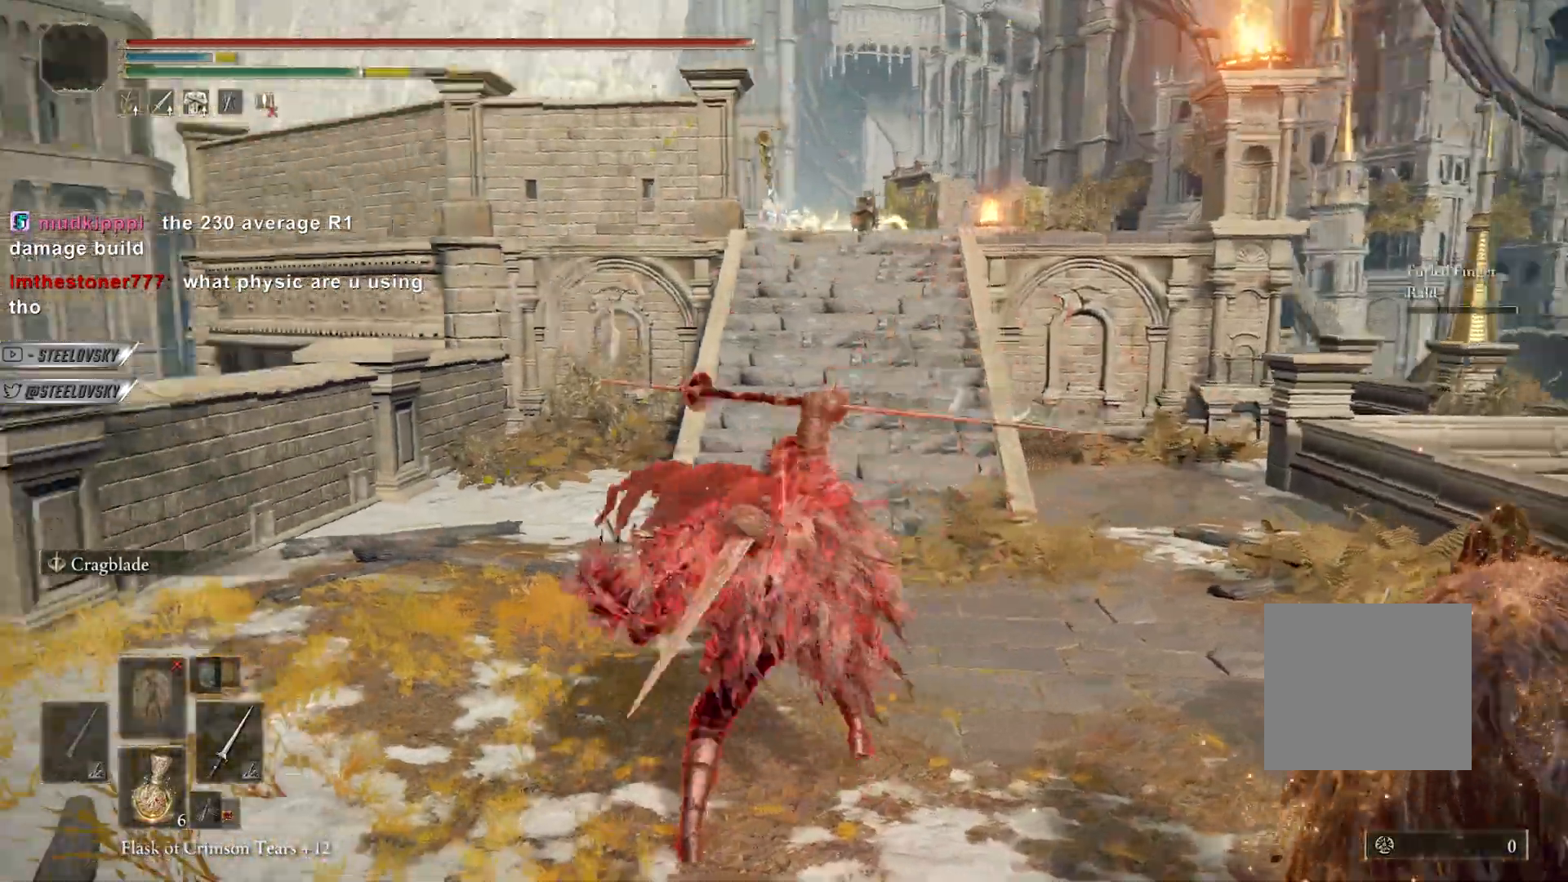
{"dt_ms": 500, "buttons": [], "left_stick": "center", "right_stick": "center", "events": [[450, "left_stick", "center"]]}
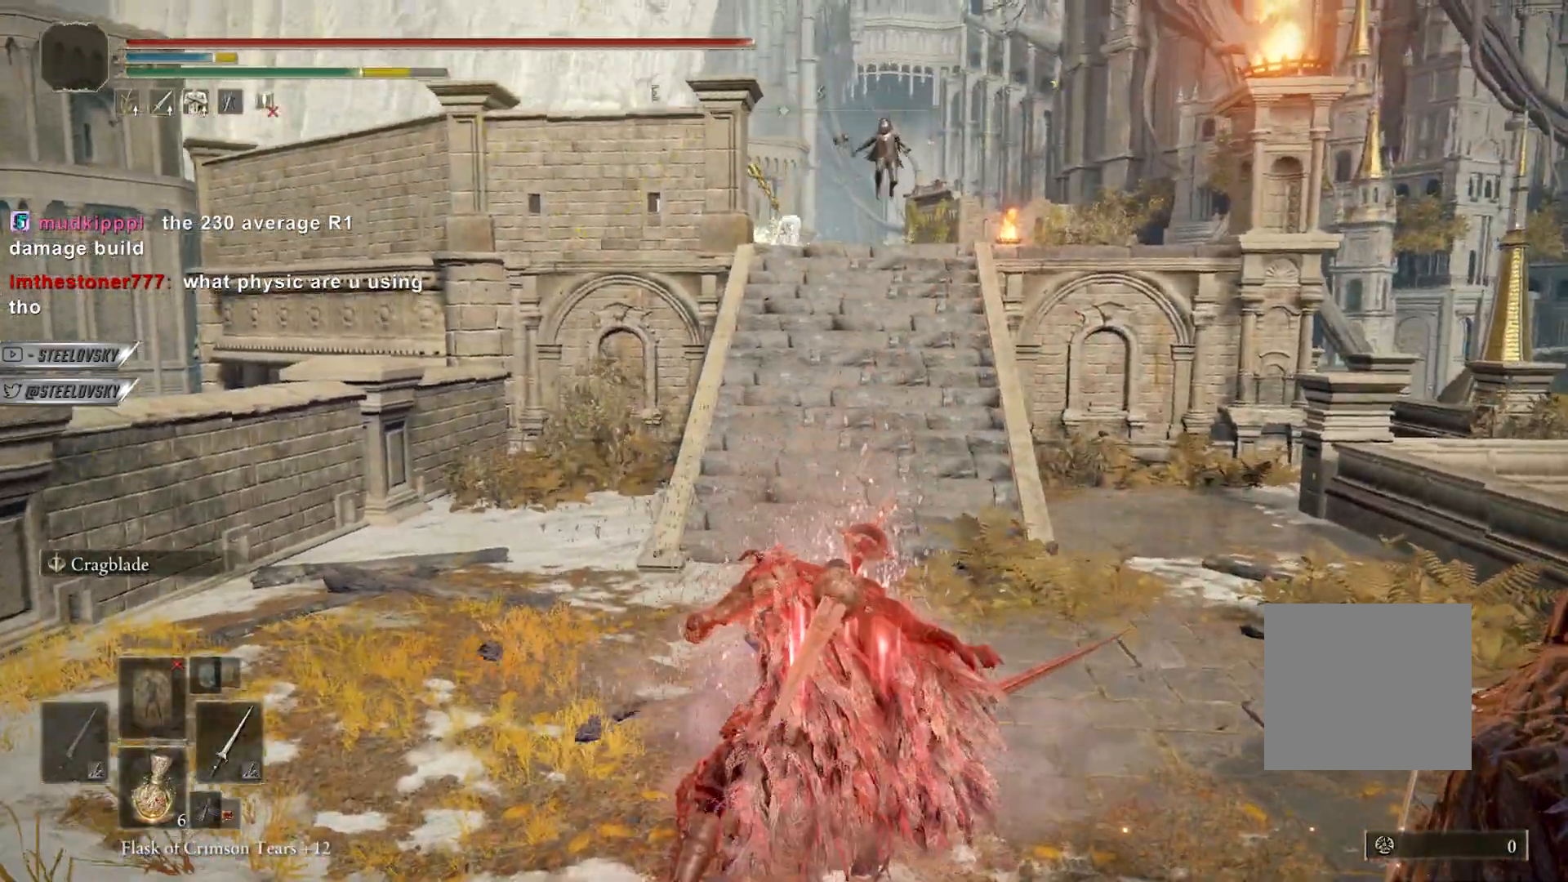
{"dt_ms": 500, "buttons": [], "left_stick": "center", "right_stick": "center", "events": [[217, "R3", "down"], [333, "R3", "up"]]}
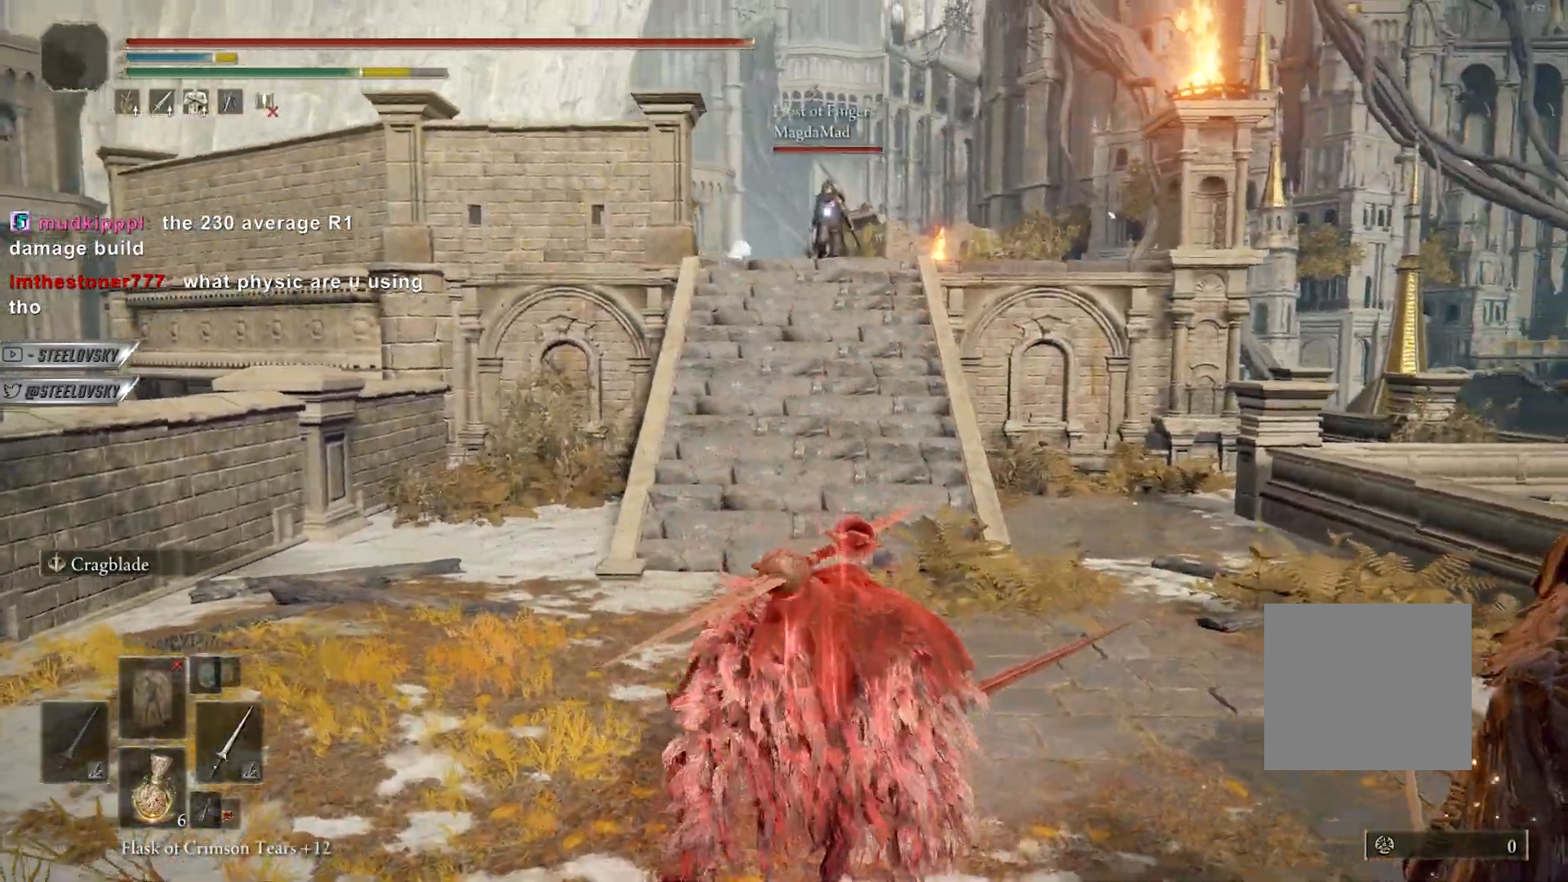
{"dt_ms": 500, "buttons": ["TRIANGLE"], "left_stick": "down-right", "right_stick": "center", "events": [[333, "left_stick", "down-right"], [433, "TRIANGLE", "down"]]}
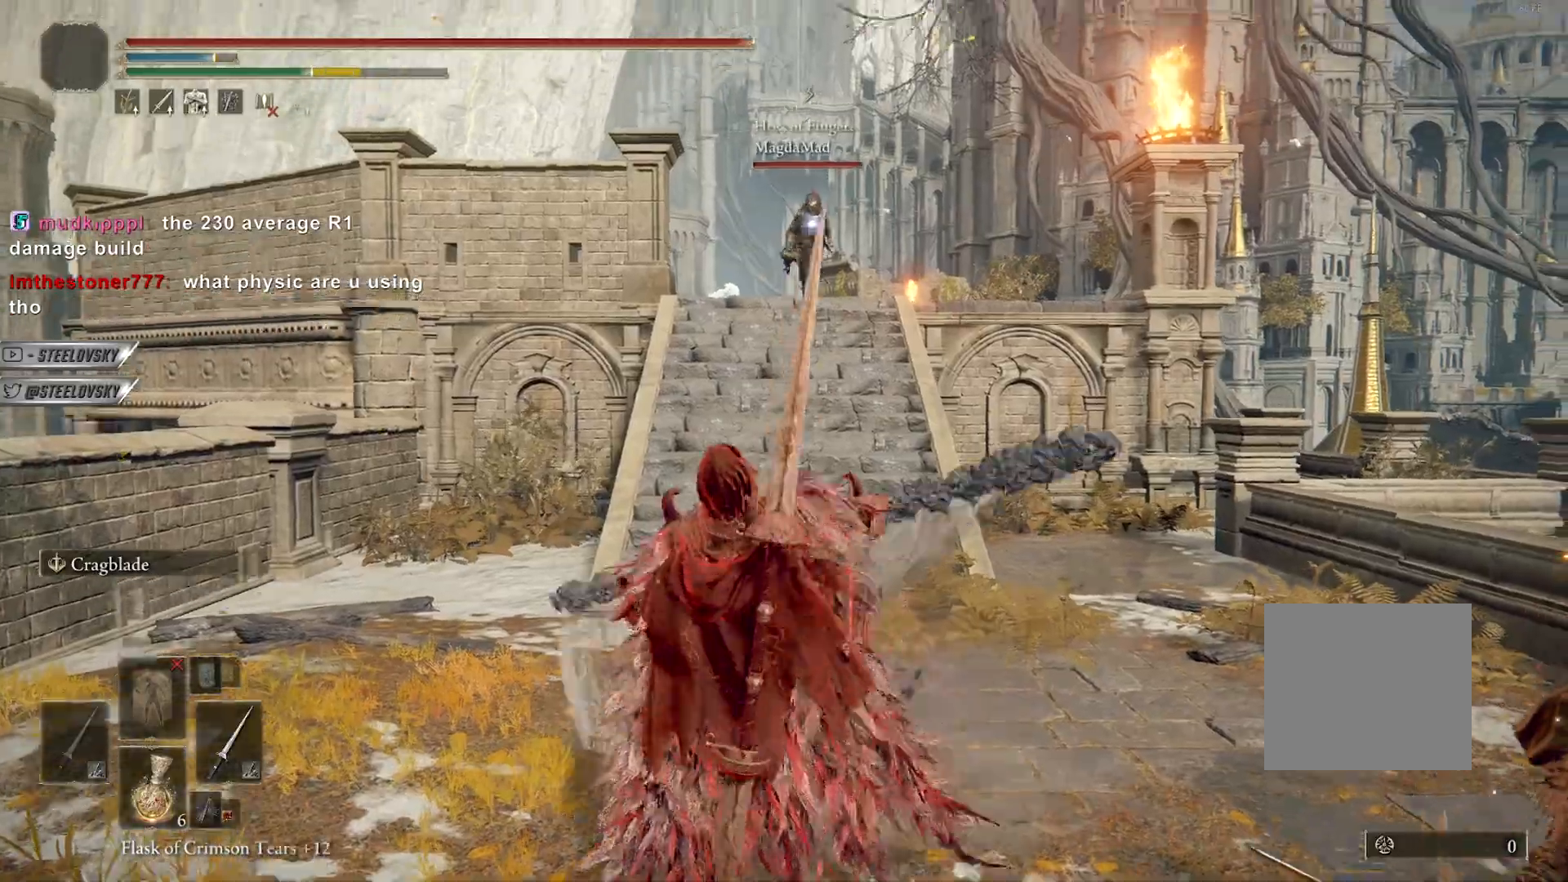
{"dt_ms": 500, "buttons": ["TRIANGLE", "DPAD_UP"], "left_stick": "down-right", "right_stick": "center", "events": [[500, "DPAD_UP", "down"]]}
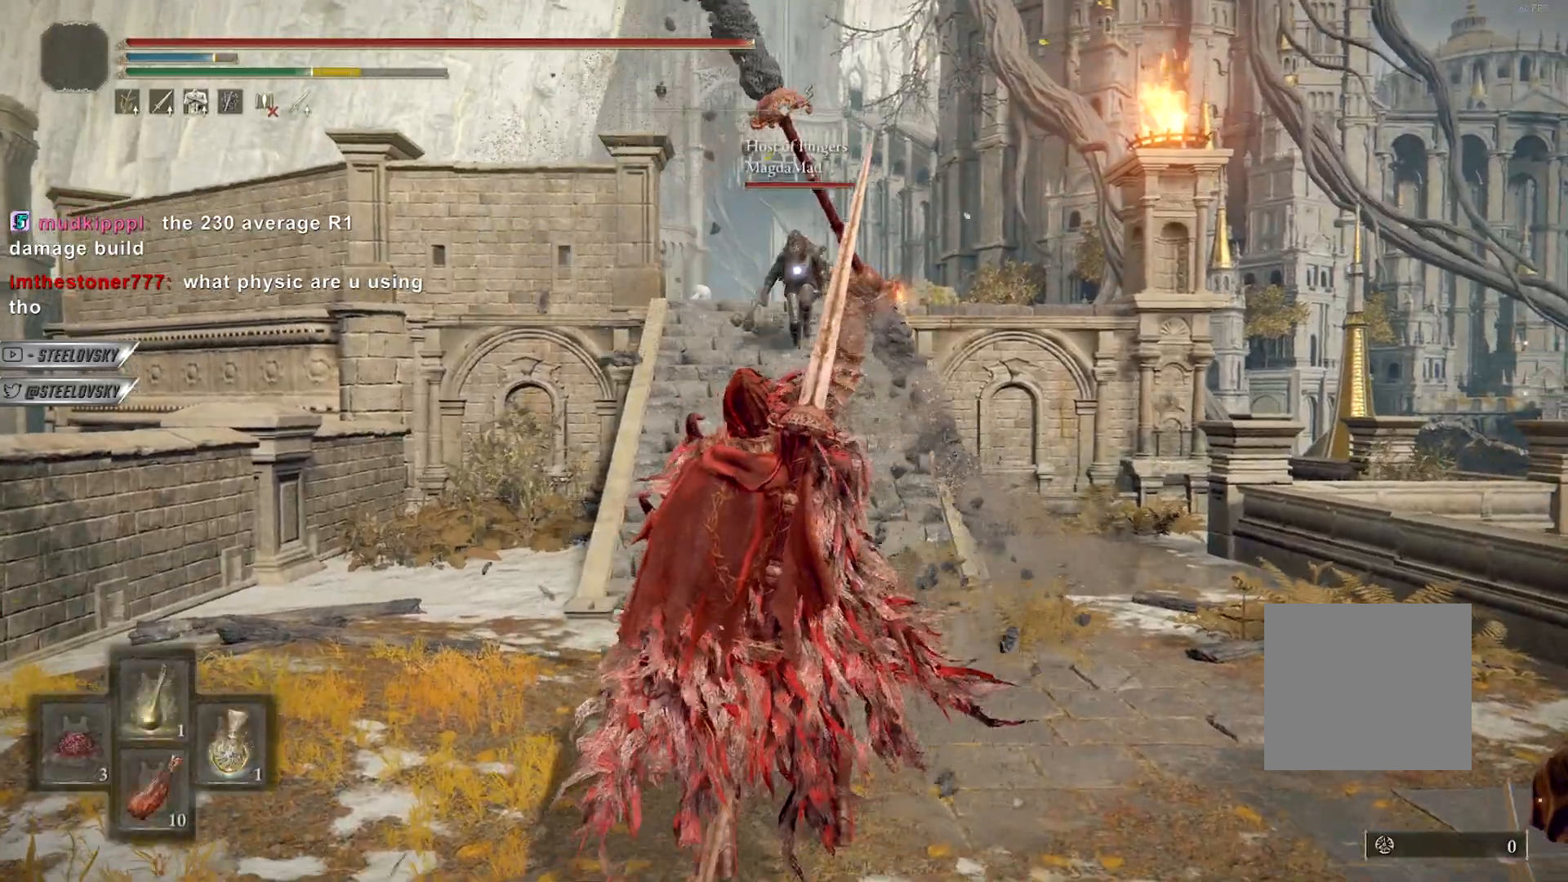
{"dt_ms": 500, "buttons": ["TRIANGLE", "DPAD_UP"], "left_stick": "down-right", "right_stick": "center", "events": [[83, "DPAD_UP", "up"], [183, "DPAD_UP", "down"], [217, "DPAD_UP", "up"], [317, "DPAD_UP", "down"], [383, "DPAD_UP", "up"], [467, "DPAD_UP", "down"]]}
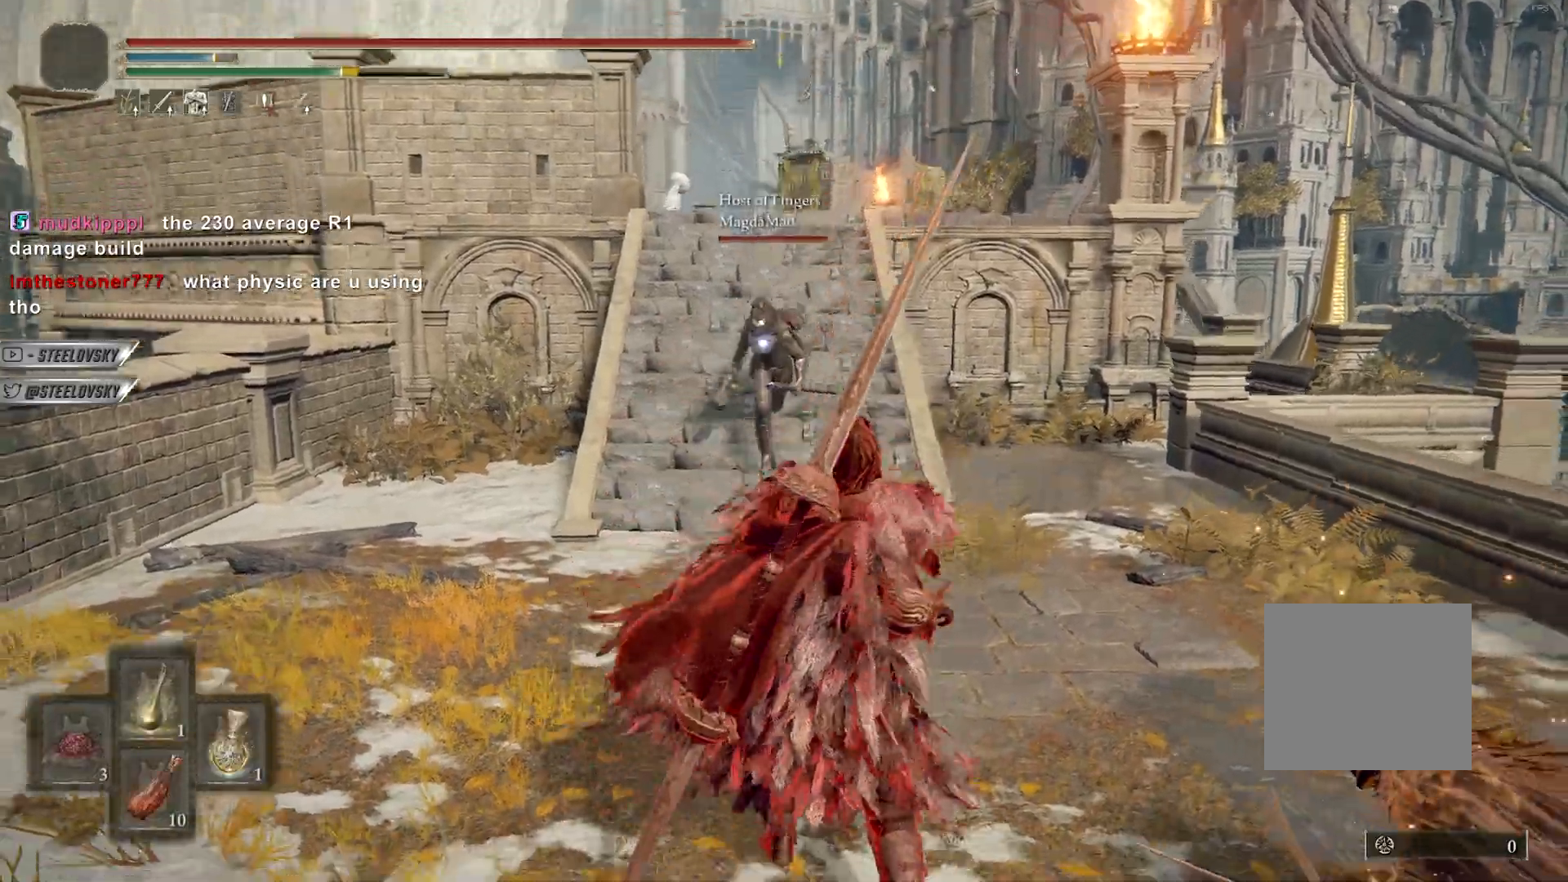
{"dt_ms": 500, "buttons": [], "left_stick": "down-right", "right_stick": "center", "events": [[33, "TRIANGLE", "up"], [50, "DPAD_UP", "up"], [183, "R3", "down"], [300, "R3", "up"]]}
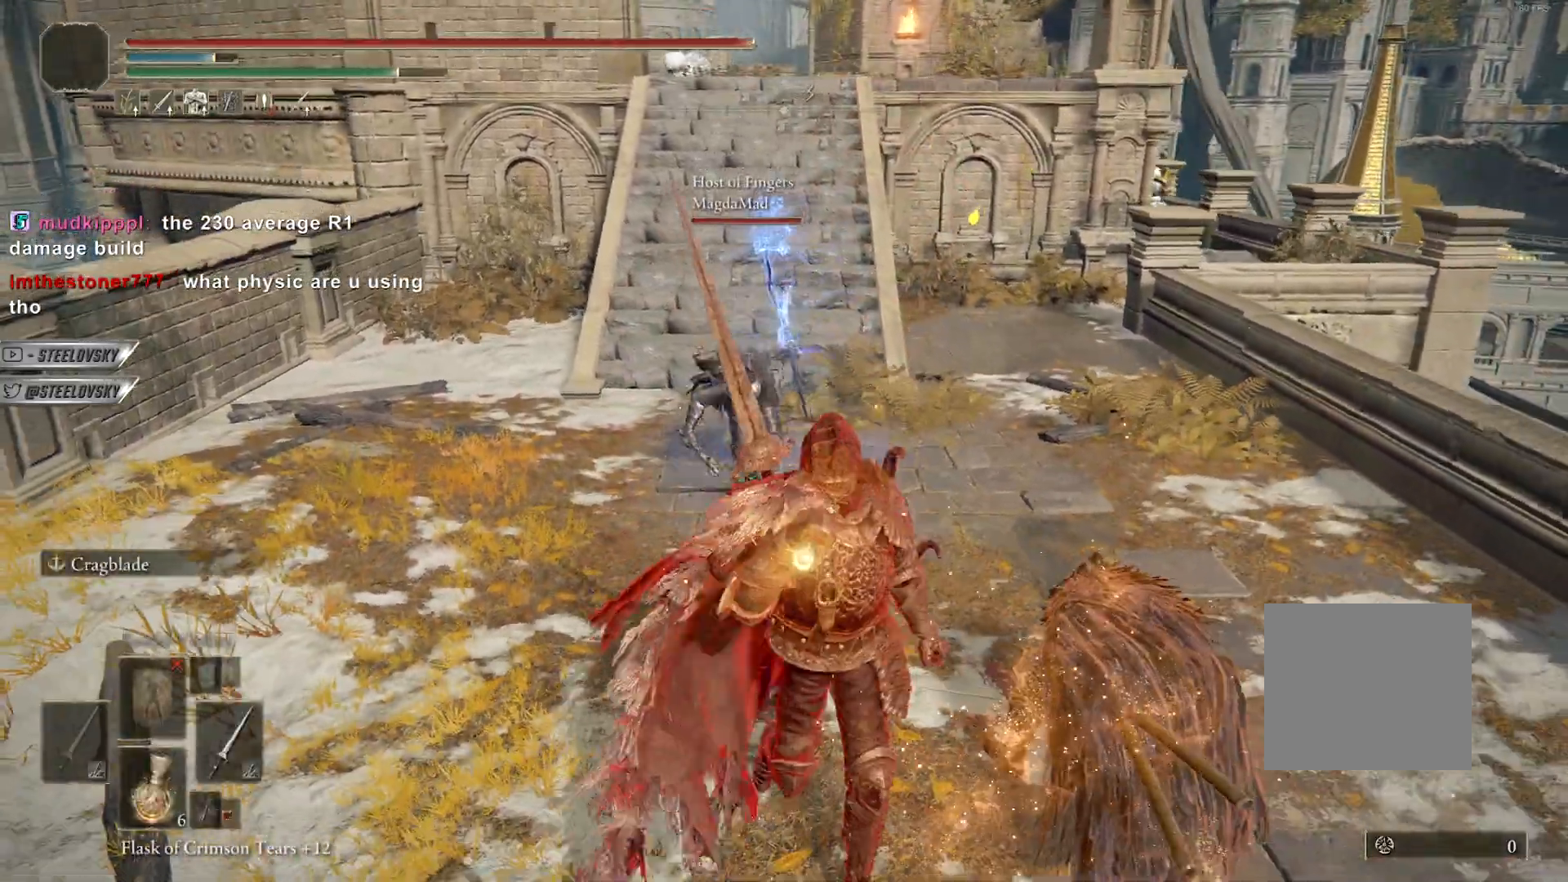
{"dt_ms": 500, "buttons": [], "left_stick": "down-right", "right_stick": "center", "events": []}
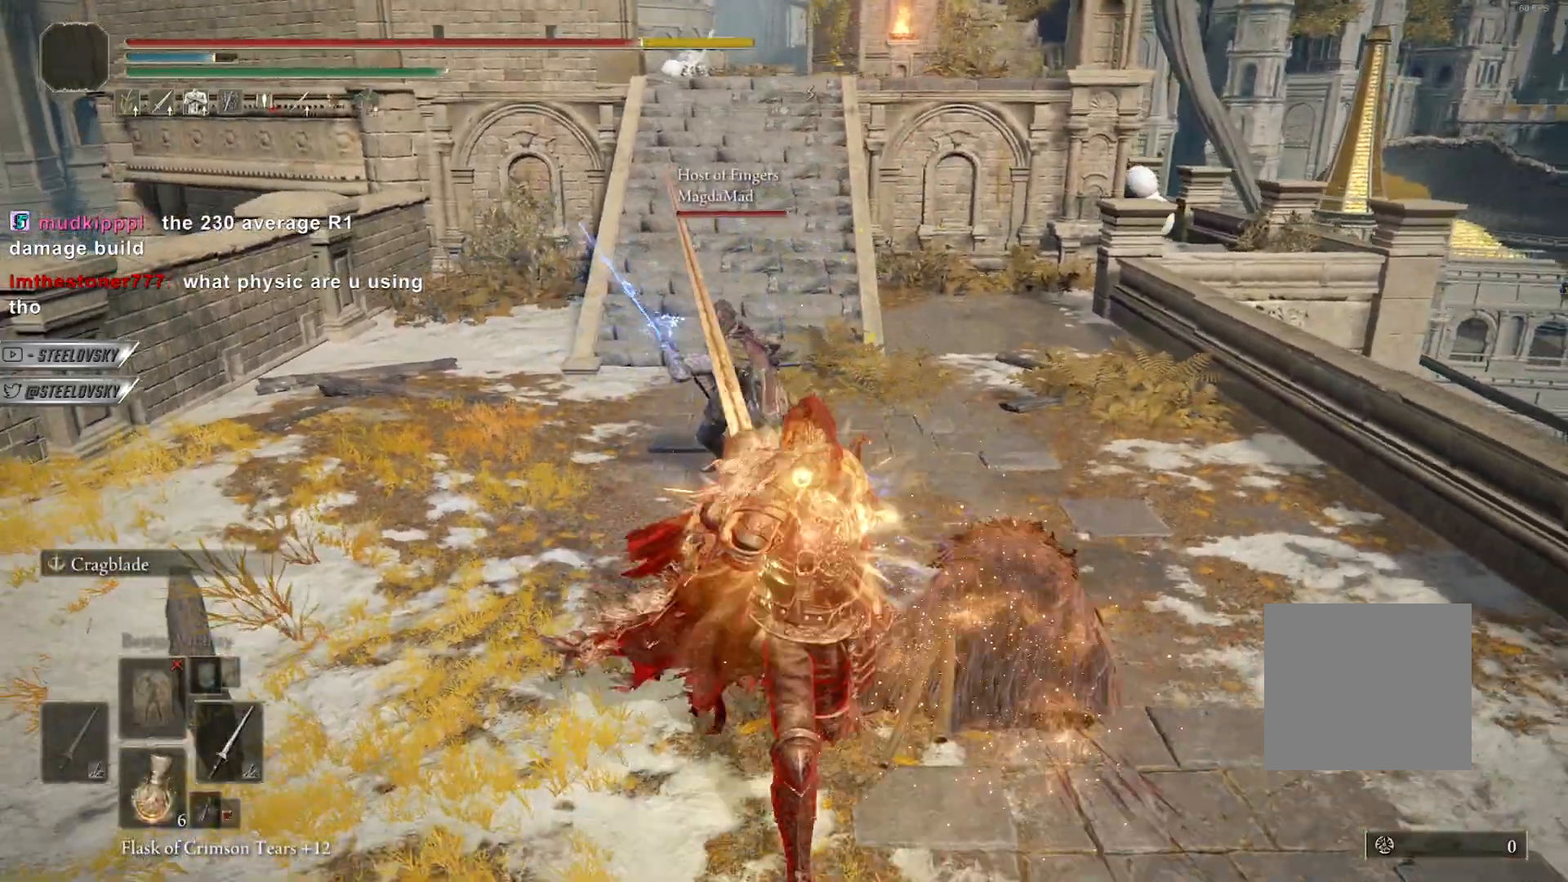
{"dt_ms": 500, "buttons": [], "left_stick": "down-right", "right_stick": "center", "events": [[200, "R3", "down"], [350, "R3", "up"]]}
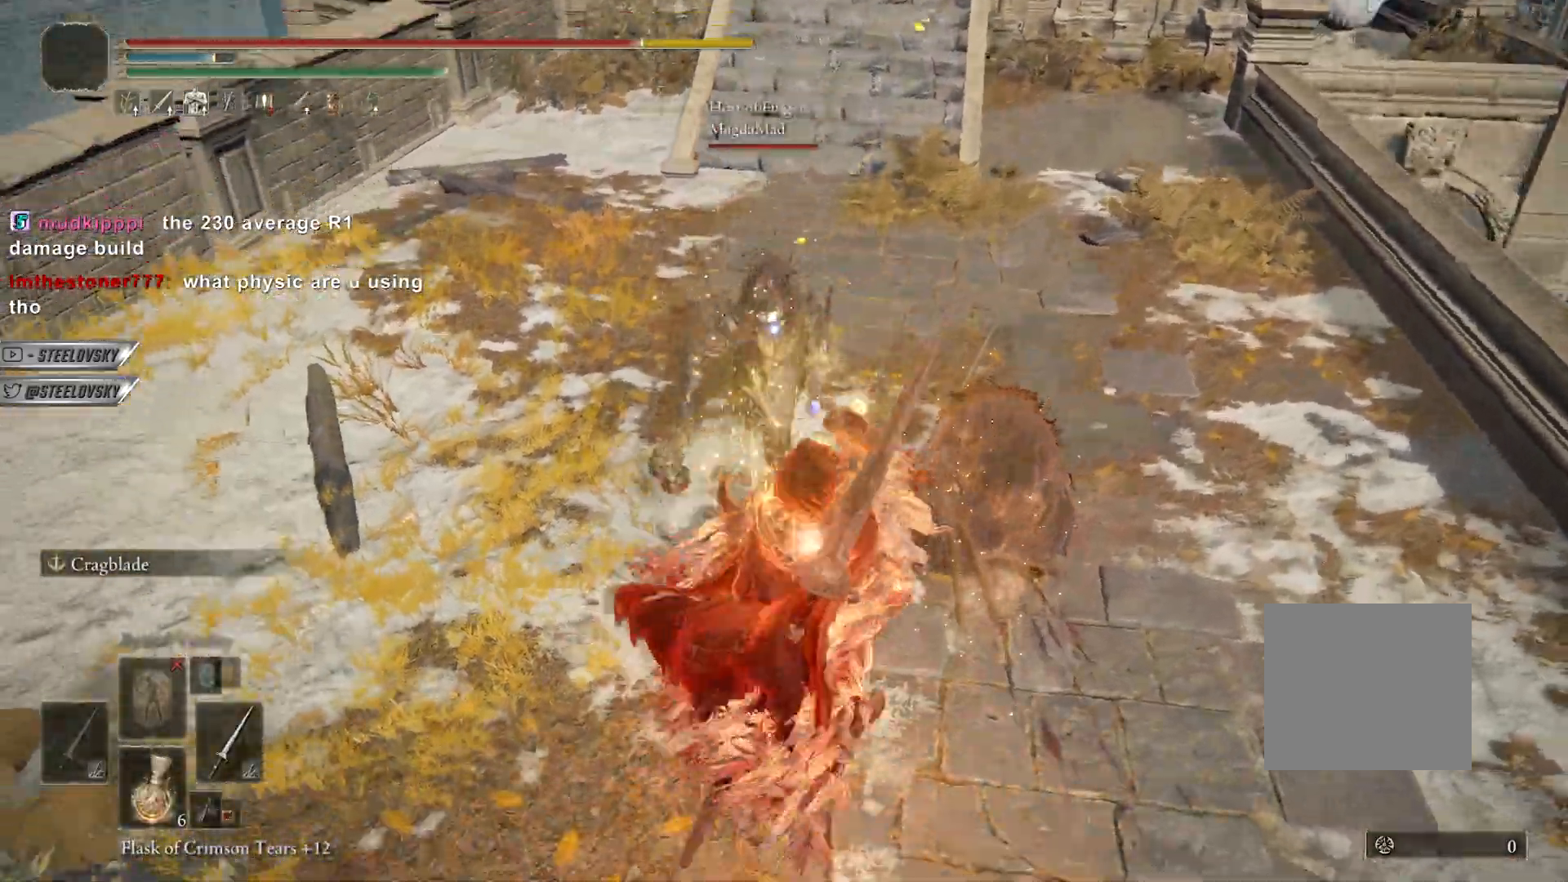
{"dt_ms": 500, "buttons": ["R1"], "left_stick": "up-left", "right_stick": "center", "events": [[83, "left_stick", "right"], [100, "R1", "down"], [167, "R1", "up"], [183, "left_stick", "up-right"], [267, "R1", "down"], [317, "left_stick", "up-left"], [333, "R1", "up"], [433, "R1", "down"]]}
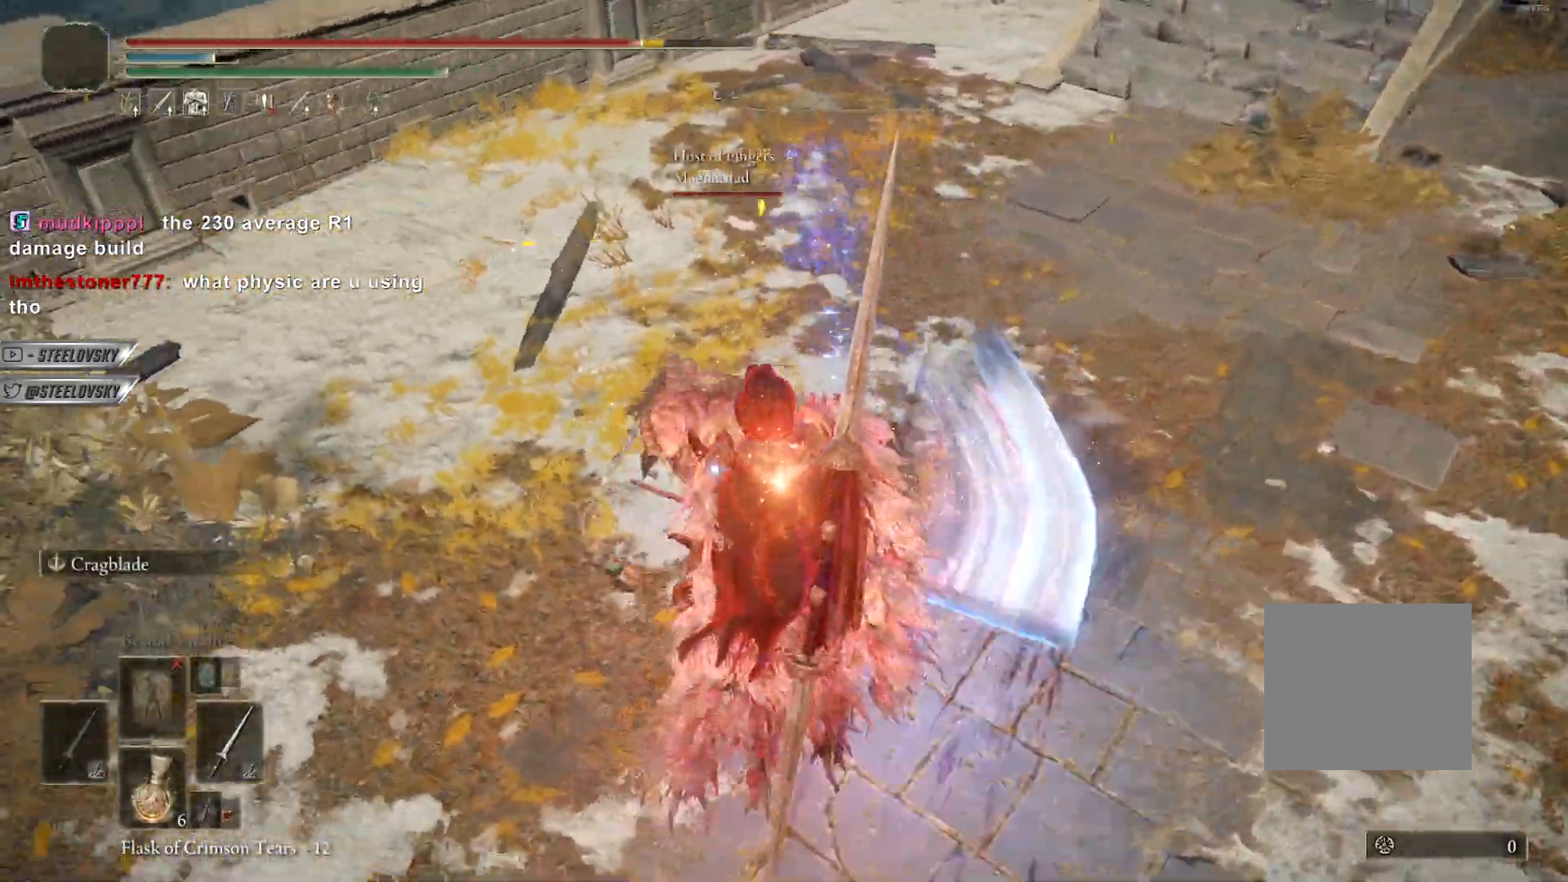
{"dt_ms": 500, "buttons": [], "left_stick": "up-right", "right_stick": "center", "events": [[17, "R1", "up"], [100, "R1", "down"], [167, "R1", "up"], [250, "R1", "down"], [300, "left_stick", "up-right"], [333, "R1", "up"], [417, "R1", "down"], [500, "R1", "up"]]}
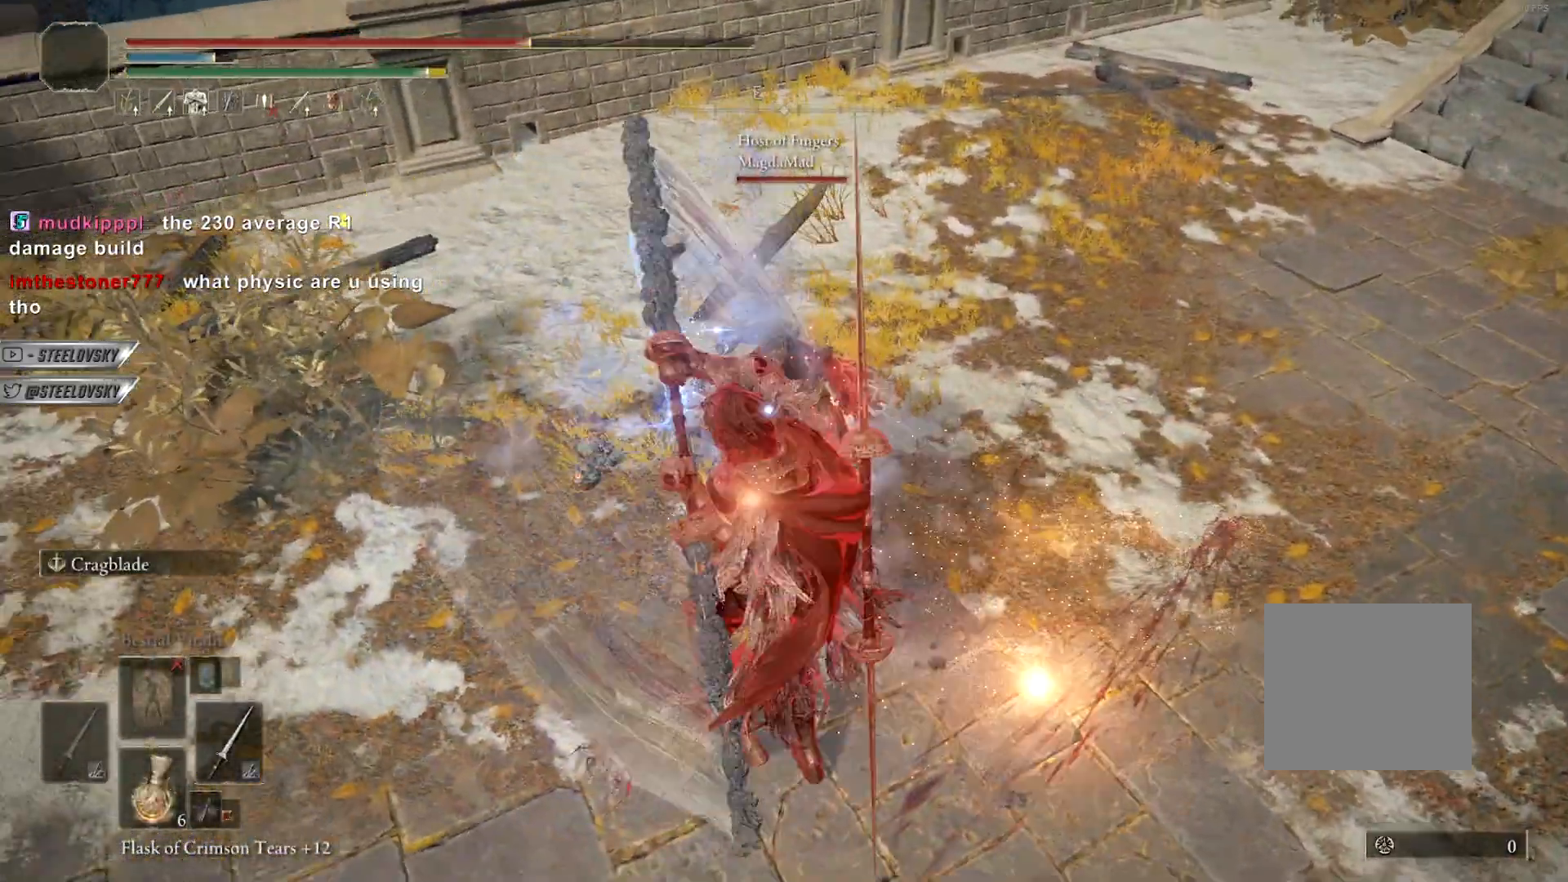
{"dt_ms": 500, "buttons": [], "left_stick": "up", "right_stick": "center", "events": [[83, "R1", "down"], [167, "R1", "up"], [183, "left_stick", "up"], [233, "R1", "down"], [317, "R1", "up"], [383, "R1", "down"], [483, "R1", "up"]]}
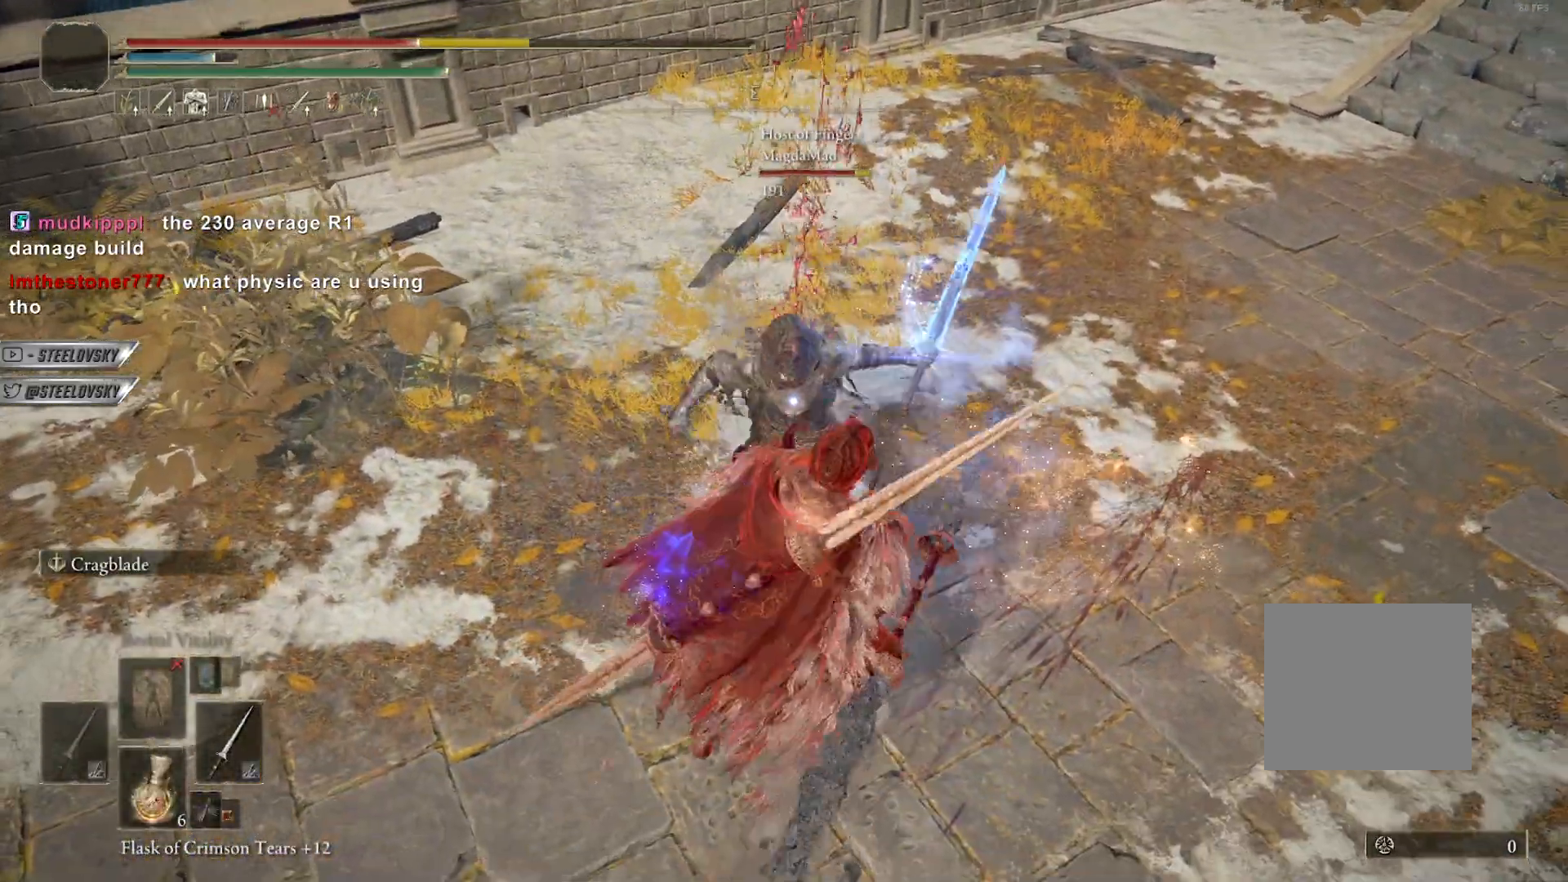
{"dt_ms": 500, "buttons": [], "left_stick": "down", "right_stick": "center", "events": [[50, "R1", "down"], [133, "R1", "up"], [217, "R1", "down"], [283, "R1", "up"], [350, "left_stick", "center"], [400, "left_stick", "down"]]}
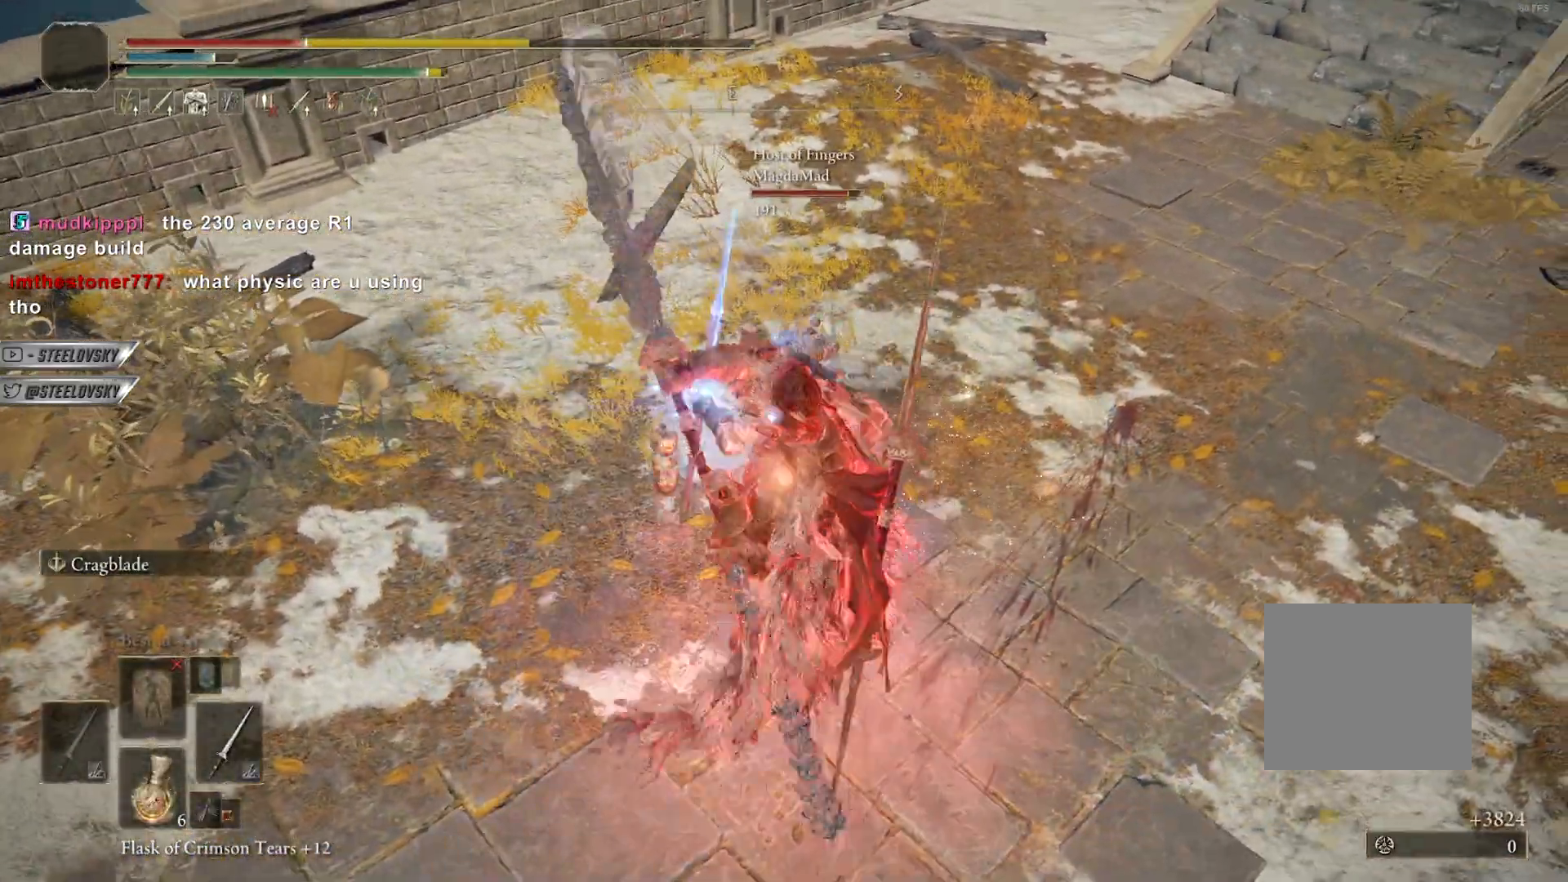
{"dt_ms": 500, "buttons": [], "left_stick": "down-left", "right_stick": "center", "events": [[100, "left_stick", "down-left"], [100, "right_stick", "down"], [217, "right_stick", "center"], [400, "R1", "down"], [500, "R1", "up"]]}
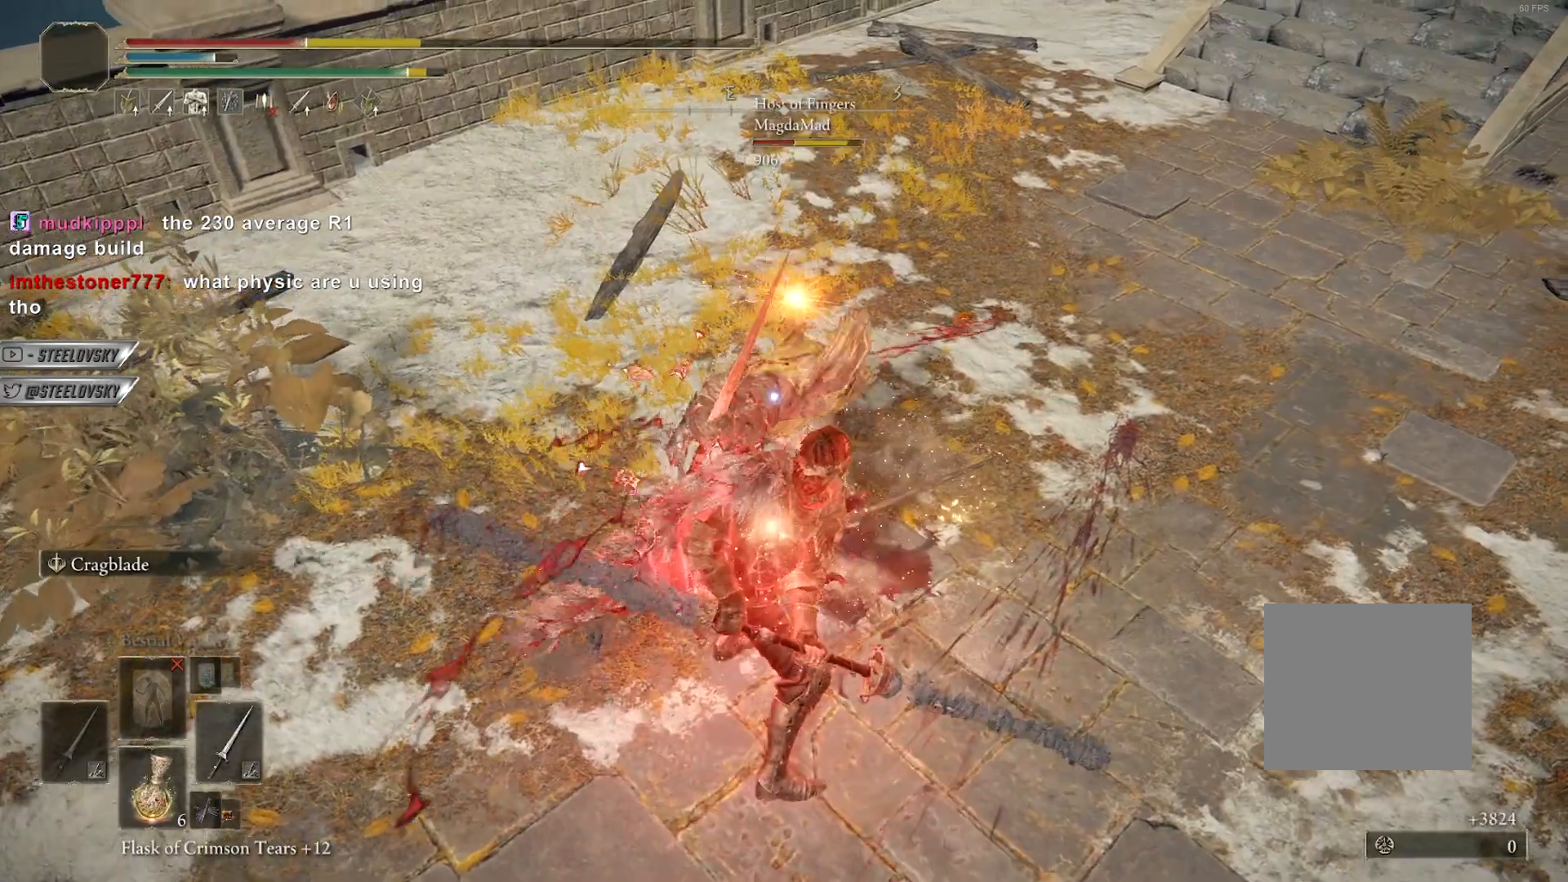
{"dt_ms": 500, "buttons": [], "left_stick": "down-left", "right_stick": "center", "events": [[217, "R1", "down"], [250, "right_stick", "down"], [300, "R1", "up"], [383, "R1", "down"], [383, "right_stick", "center"], [467, "R1", "up"]]}
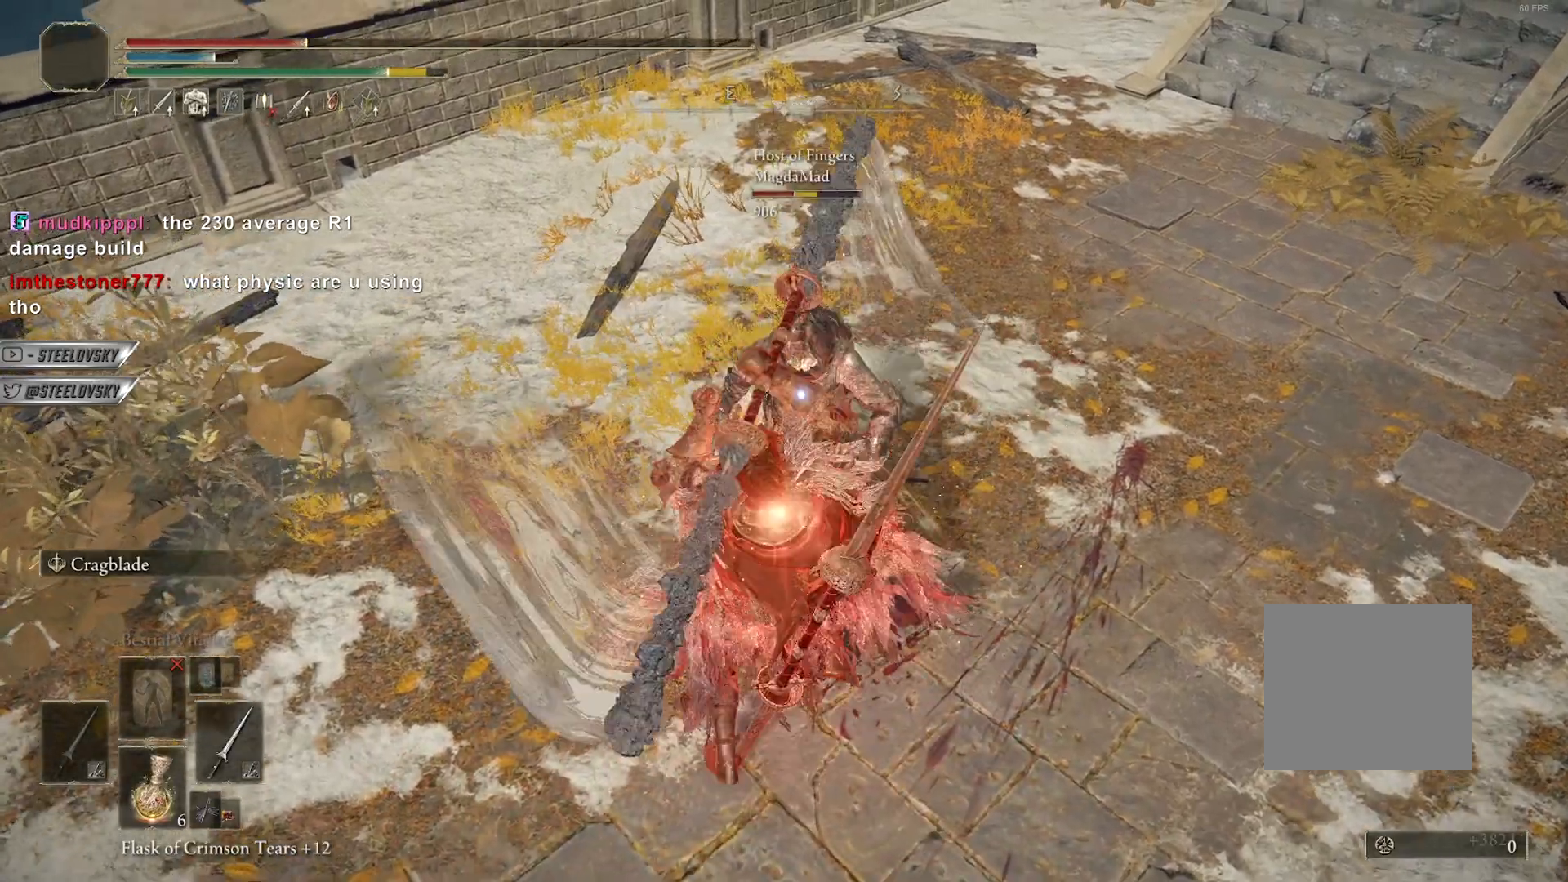
{"dt_ms": 500, "buttons": [], "left_stick": "down-left", "right_stick": "down", "events": [[33, "R1", "down"], [33, "right_stick", "down"], [133, "R1", "up"], [200, "R1", "down"], [283, "R1", "up"], [433, "R1", "down"], [500, "R1", "up"]]}
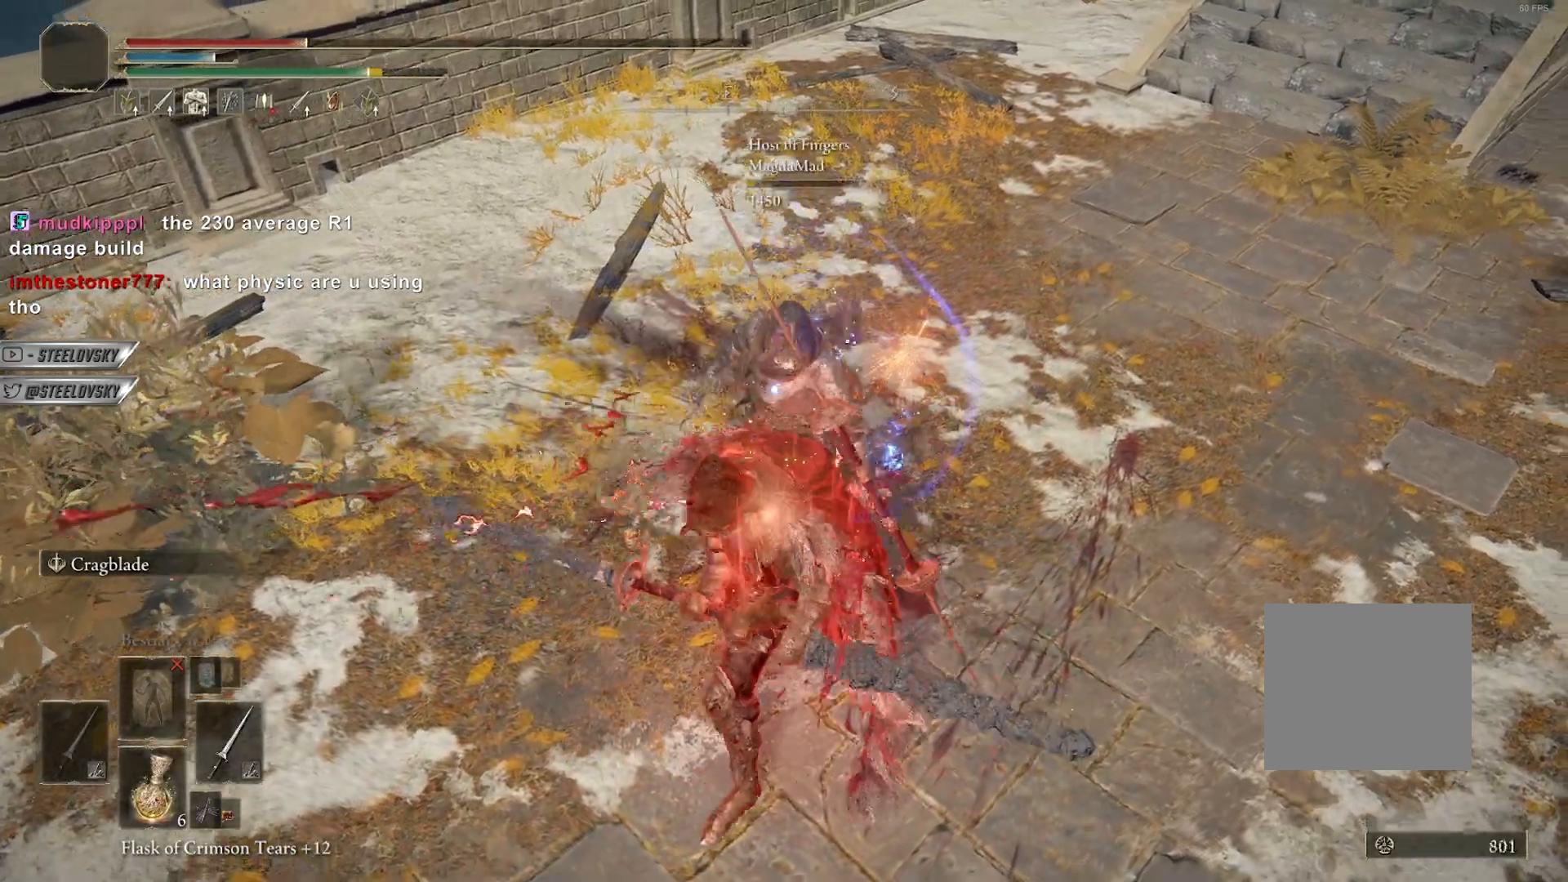
{"dt_ms": 500, "buttons": ["R1"], "left_stick": "down-left", "right_stick": "down", "events": [[483, "R1", "down"]]}
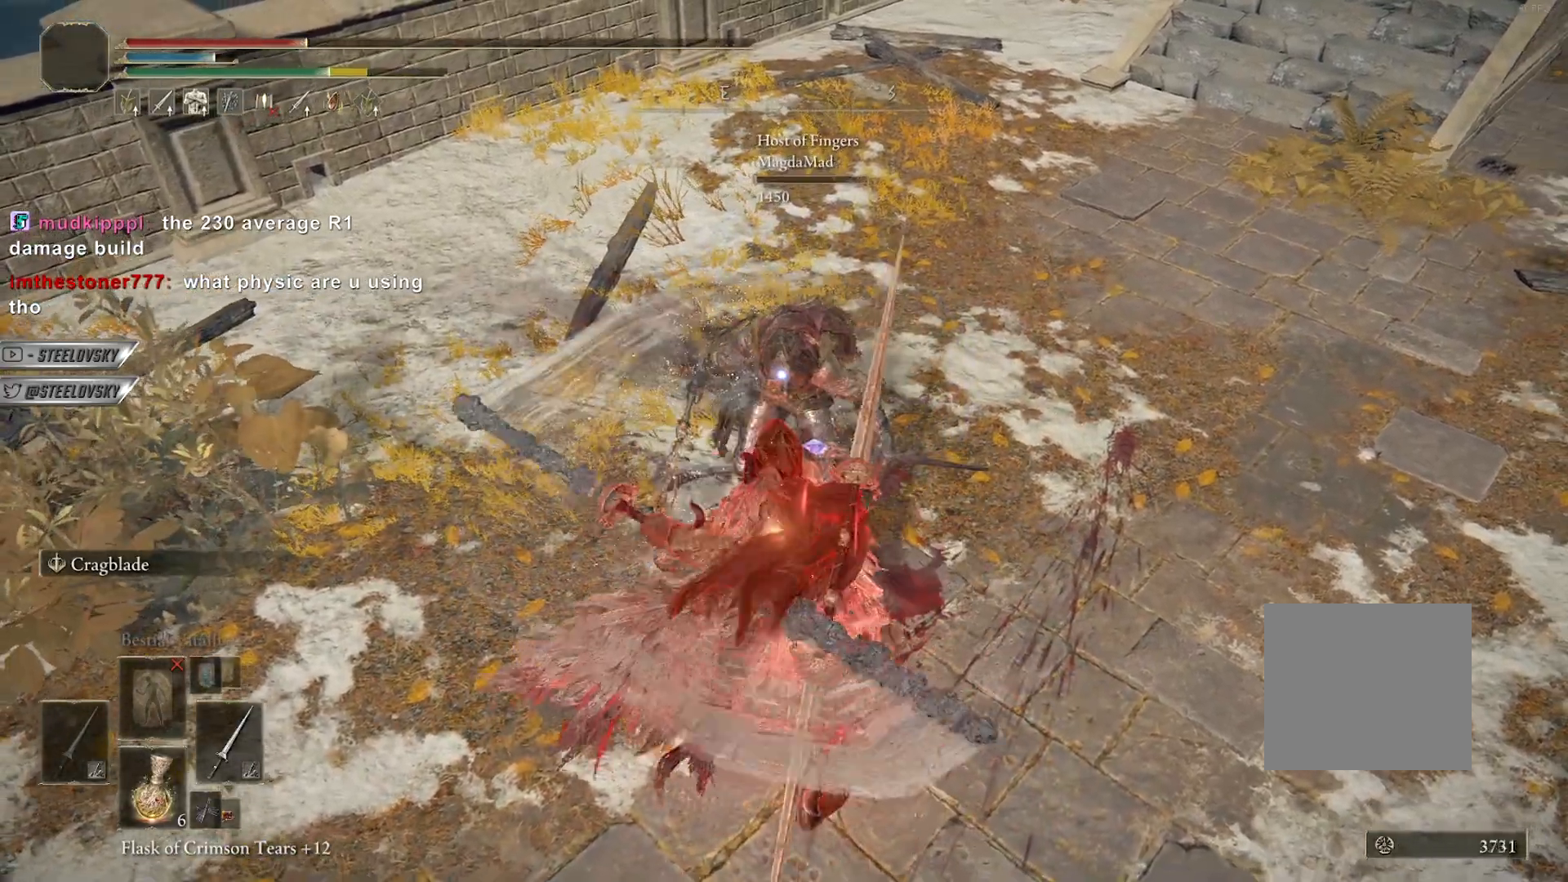
{"dt_ms": 500, "buttons": [], "left_stick": "right", "right_stick": "down"}
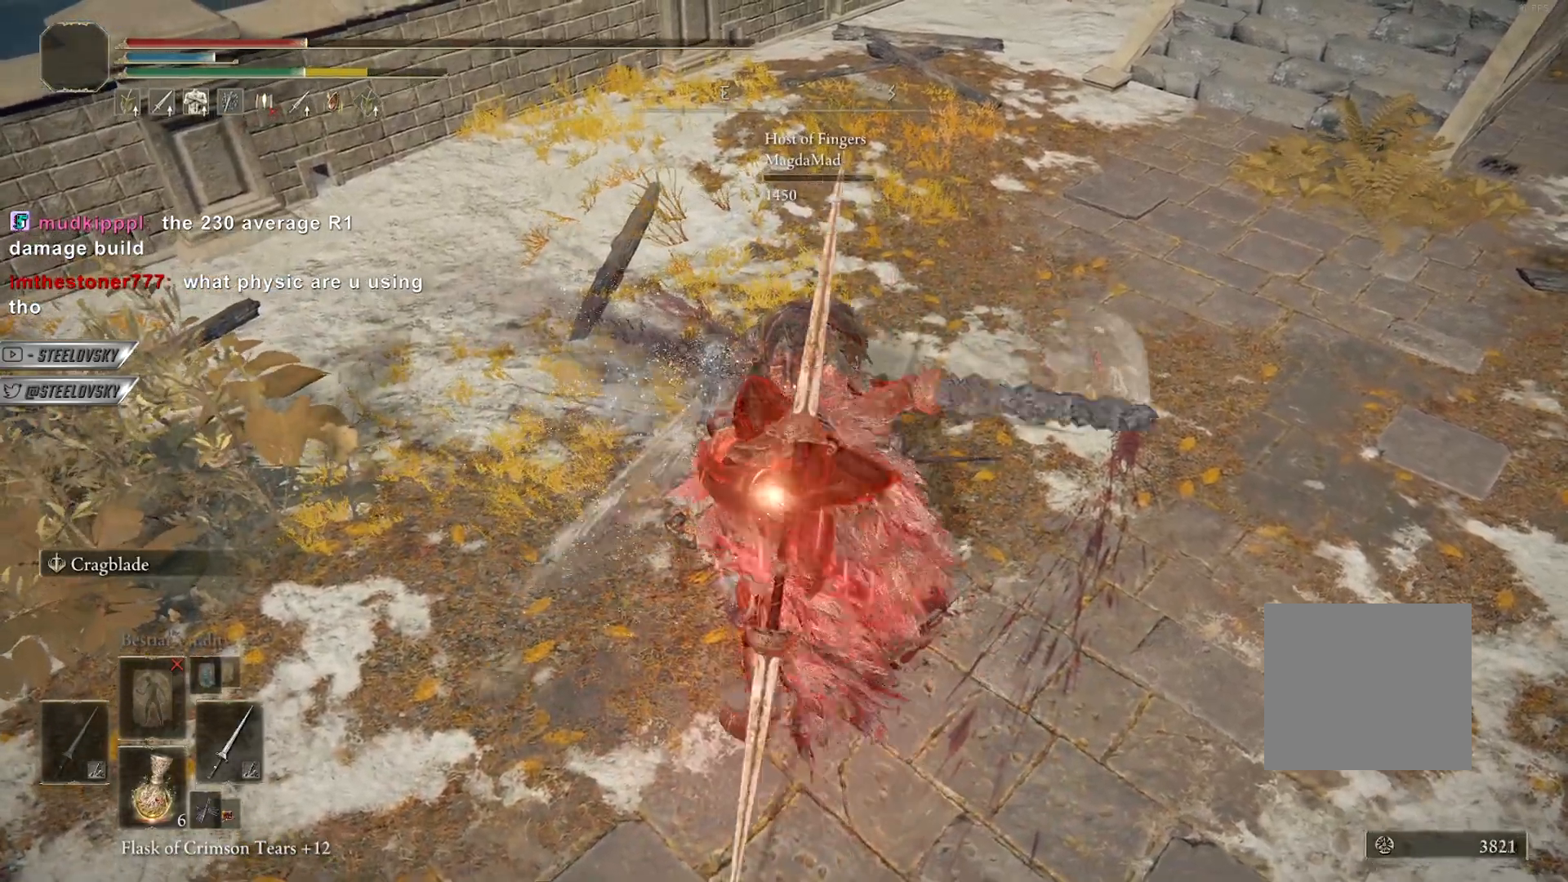
{"dt_ms": 500, "buttons": [], "left_stick": "left", "right_stick": "center", "events": [[33, "right_stick", "center"], [83, "right_stick", "left"], [117, "R1", "down"], [133, "right_stick", "center"], [217, "R1", "up"], [300, "R1", "down"], [317, "right_stick", "left"], [417, "R1", "up"], [417, "left_stick", "left"], [417, "right_stick", "center"]]}